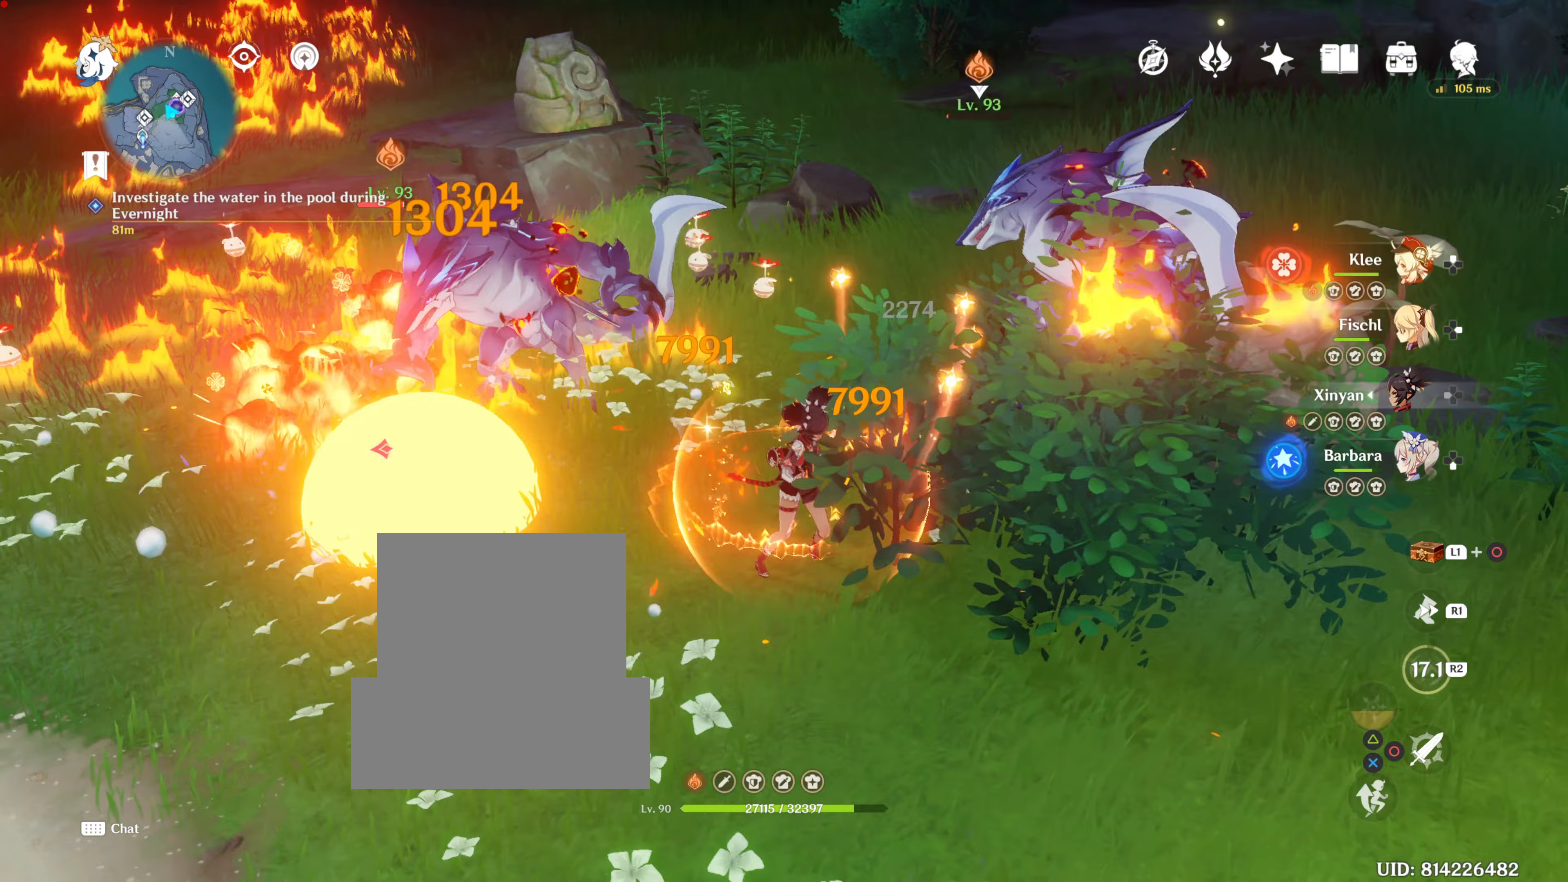
Gameplay with a controller (PlayStation layout); each line is a JSON object with the inputs held at the frame after it (dt_ms = milliseconds from this image to that frame). "events" lists button and stick changes between this image and that frame as [ms after this image, input, new state], when the widget could be followed in between. Not read: R3.
{"dt_ms": 284, "buttons": [], "left_stick": "center", "right_stick": "center", "events": [[67, "left_stick", "down-left"], [200, "left_stick", "center"]]}
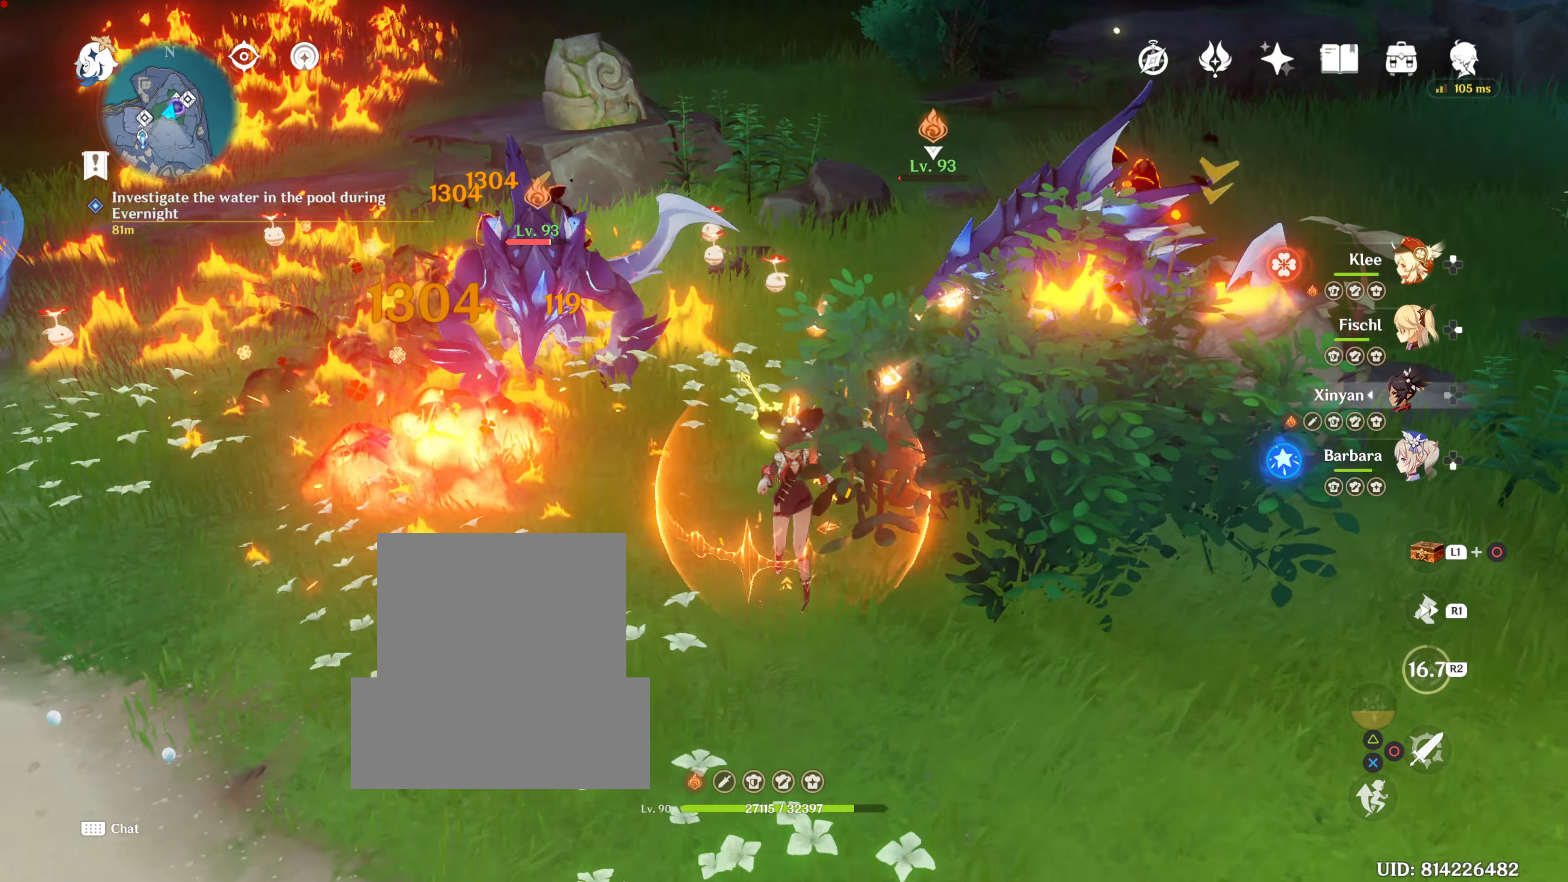
{"dt_ms": 500, "buttons": ["R2"], "left_stick": "up", "right_stick": "center"}
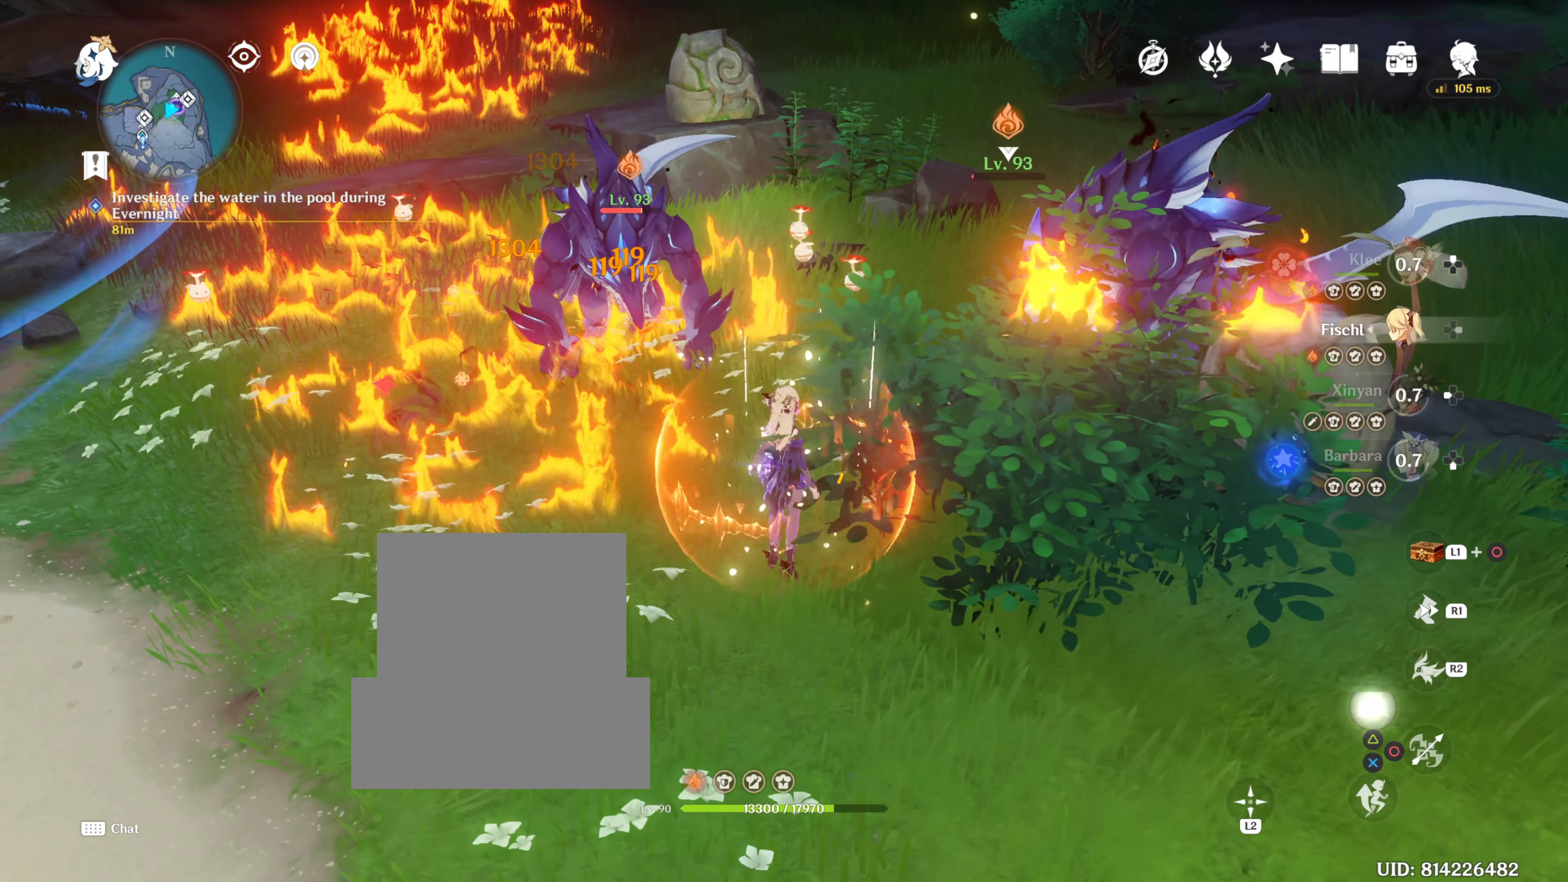
{"dt_ms": 501, "buttons": ["R2"], "left_stick": "up-left", "right_stick": "center", "events": [[67, "R2", "up"], [167, "R2", "down"], [267, "R2", "up"], [367, "left_stick", "up-left"], [401, "R2", "down"]]}
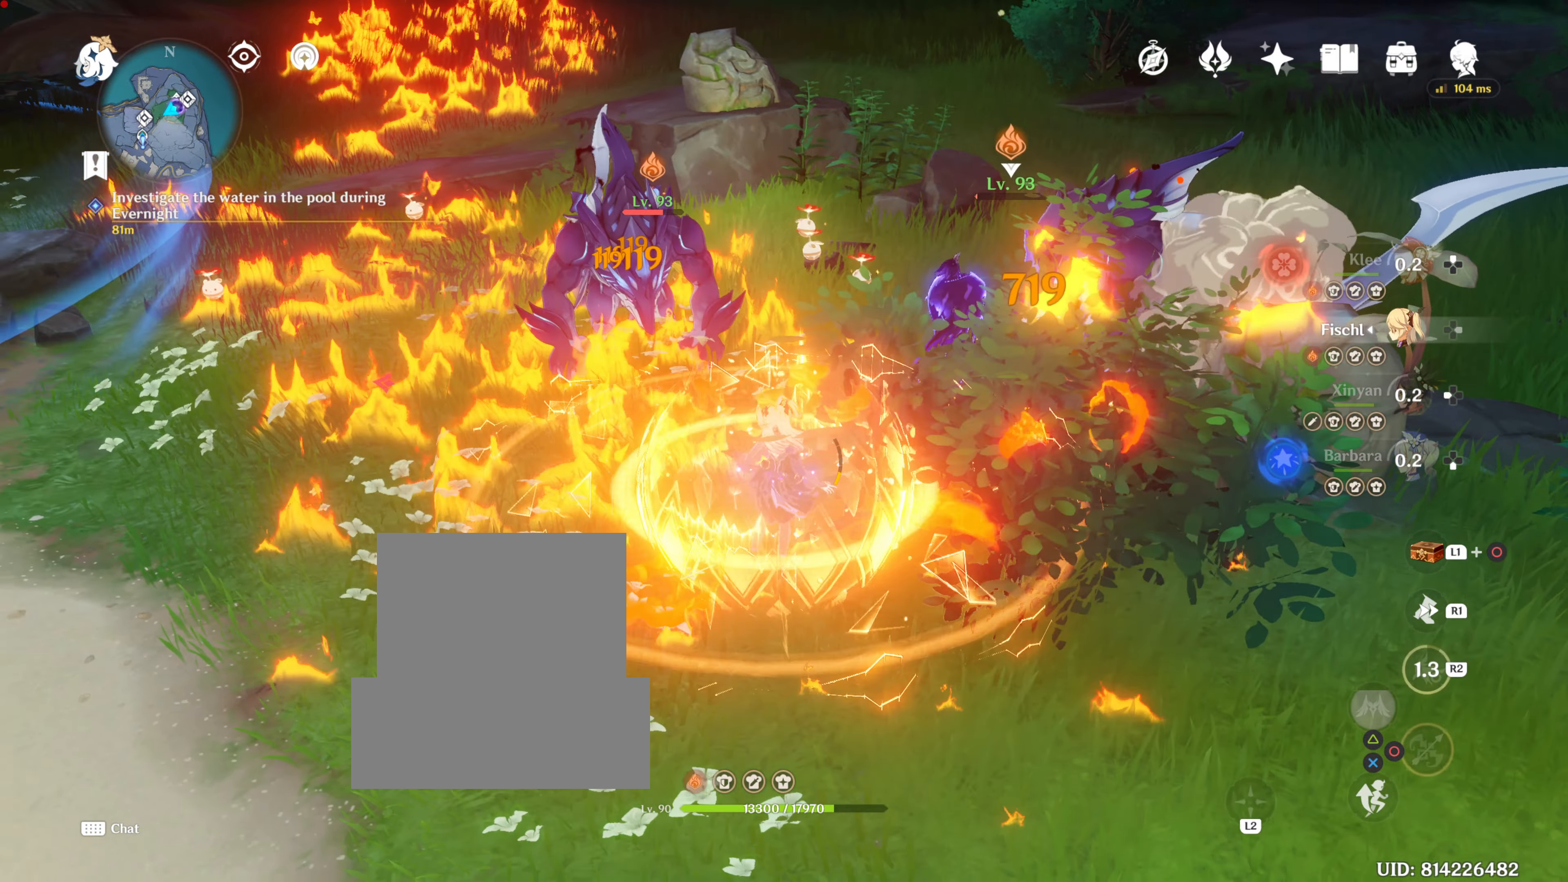
{"dt_ms": 500, "buttons": [], "left_stick": "up", "right_stick": "center", "events": [[300, "R2", "up"], [367, "TRIANGLE", "down"], [433, "TRIANGLE", "up"], [433, "left_stick", "up"]]}
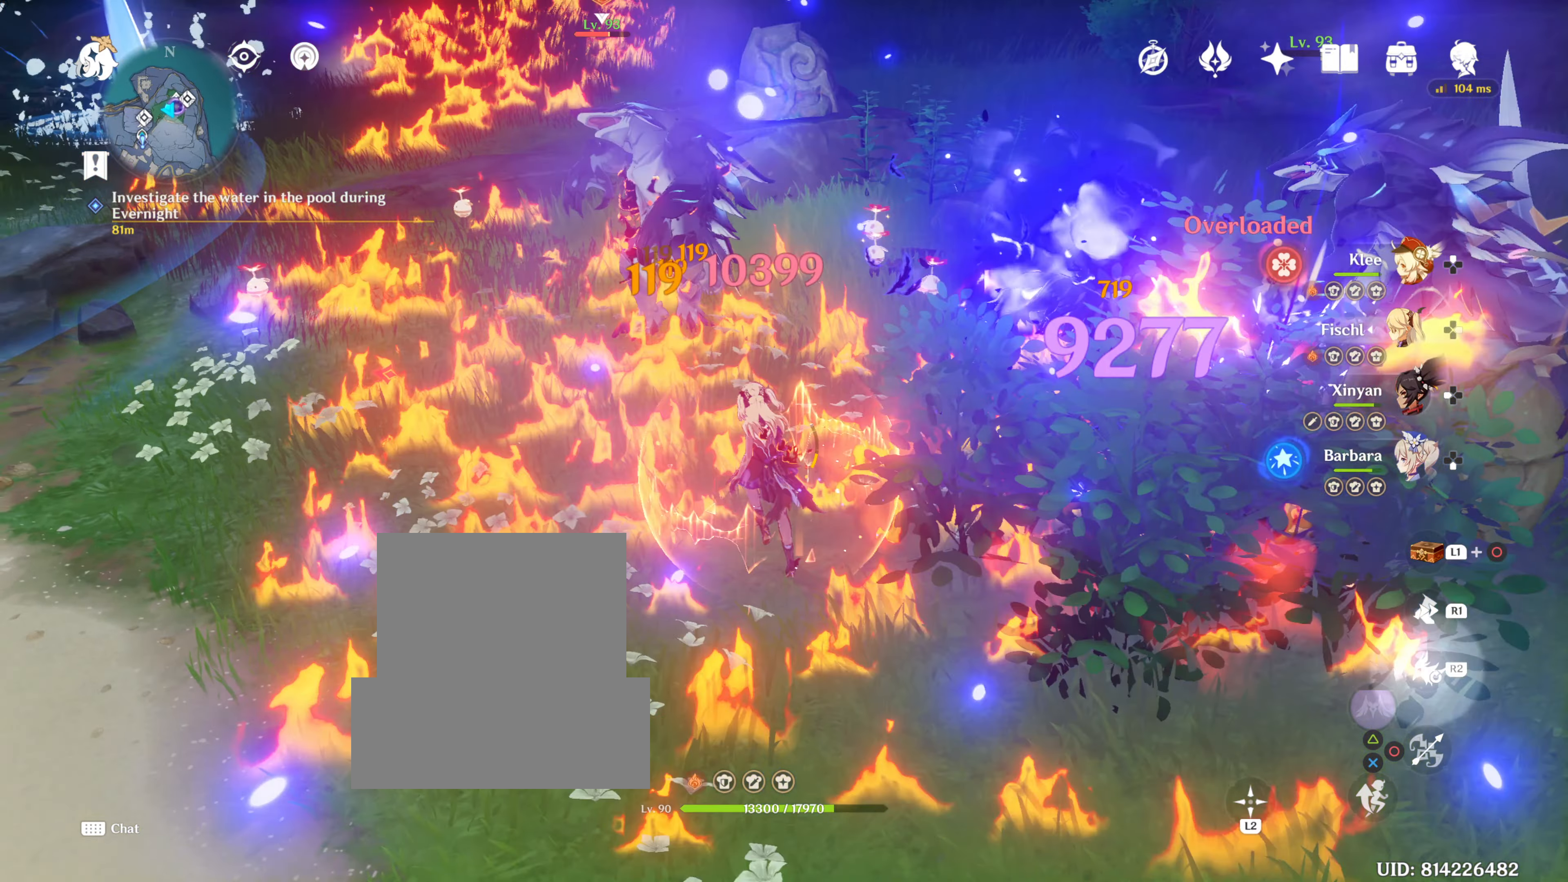
{"dt_ms": 501, "buttons": ["CIRCLE"], "left_stick": "center", "right_stick": "center", "events": [[200, "left_stick", "up-left"], [300, "left_stick", "center"], [334, "DPAD_UP", "down"], [467, "CIRCLE", "down"], [467, "DPAD_UP", "up"]]}
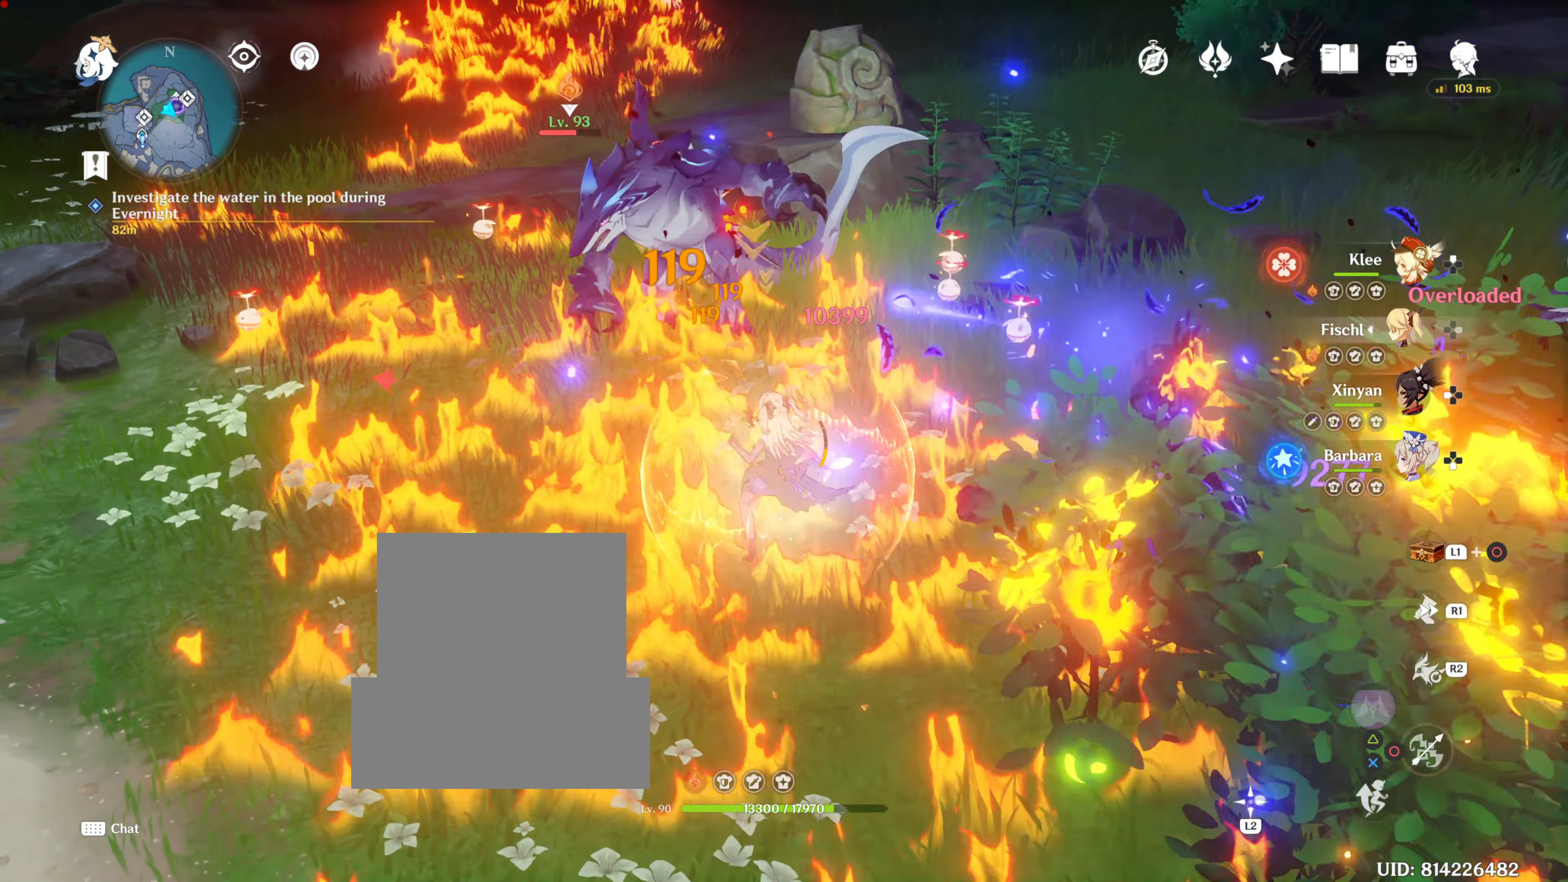
{"dt_ms": 500, "buttons": ["CIRCLE"], "left_stick": "up", "right_stick": "center", "events": [[33, "CIRCLE", "up"], [100, "CIRCLE", "down"], [283, "left_stick", "up"], [367, "CIRCLE", "up"], [433, "CIRCLE", "down"]]}
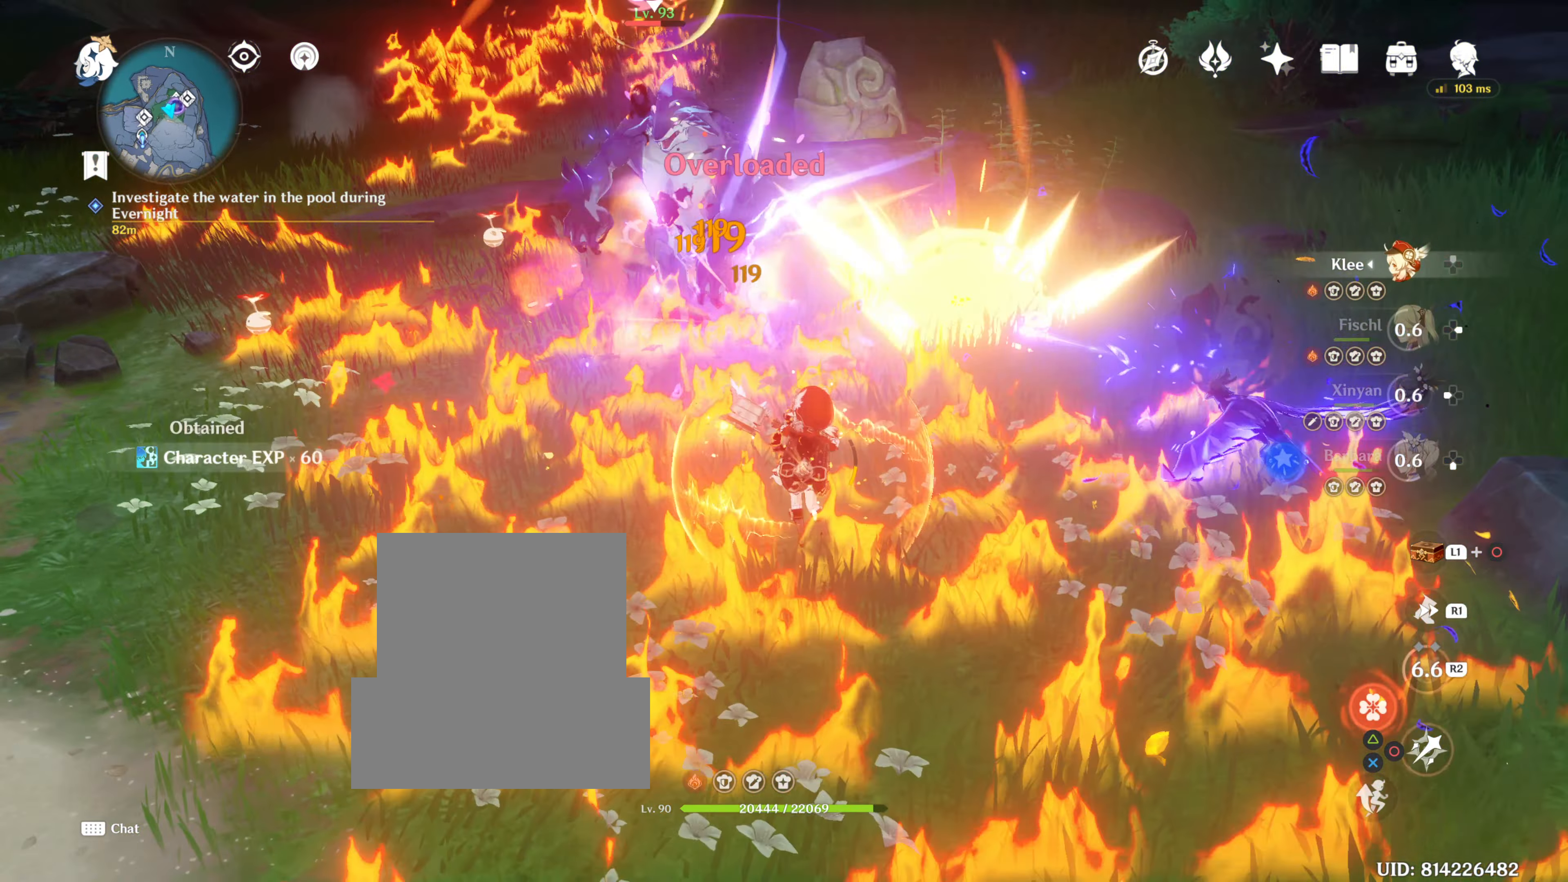
{"dt_ms": 501, "buttons": [], "left_stick": "up", "right_stick": "center", "events": [[33, "CIRCLE", "up"], [67, "CIRCLE", "down"], [200, "CIRCLE", "up"], [250, "CIRCLE", "down"], [367, "CIRCLE", "up"], [384, "CIRCLE", "down"], [501, "CIRCLE", "up"]]}
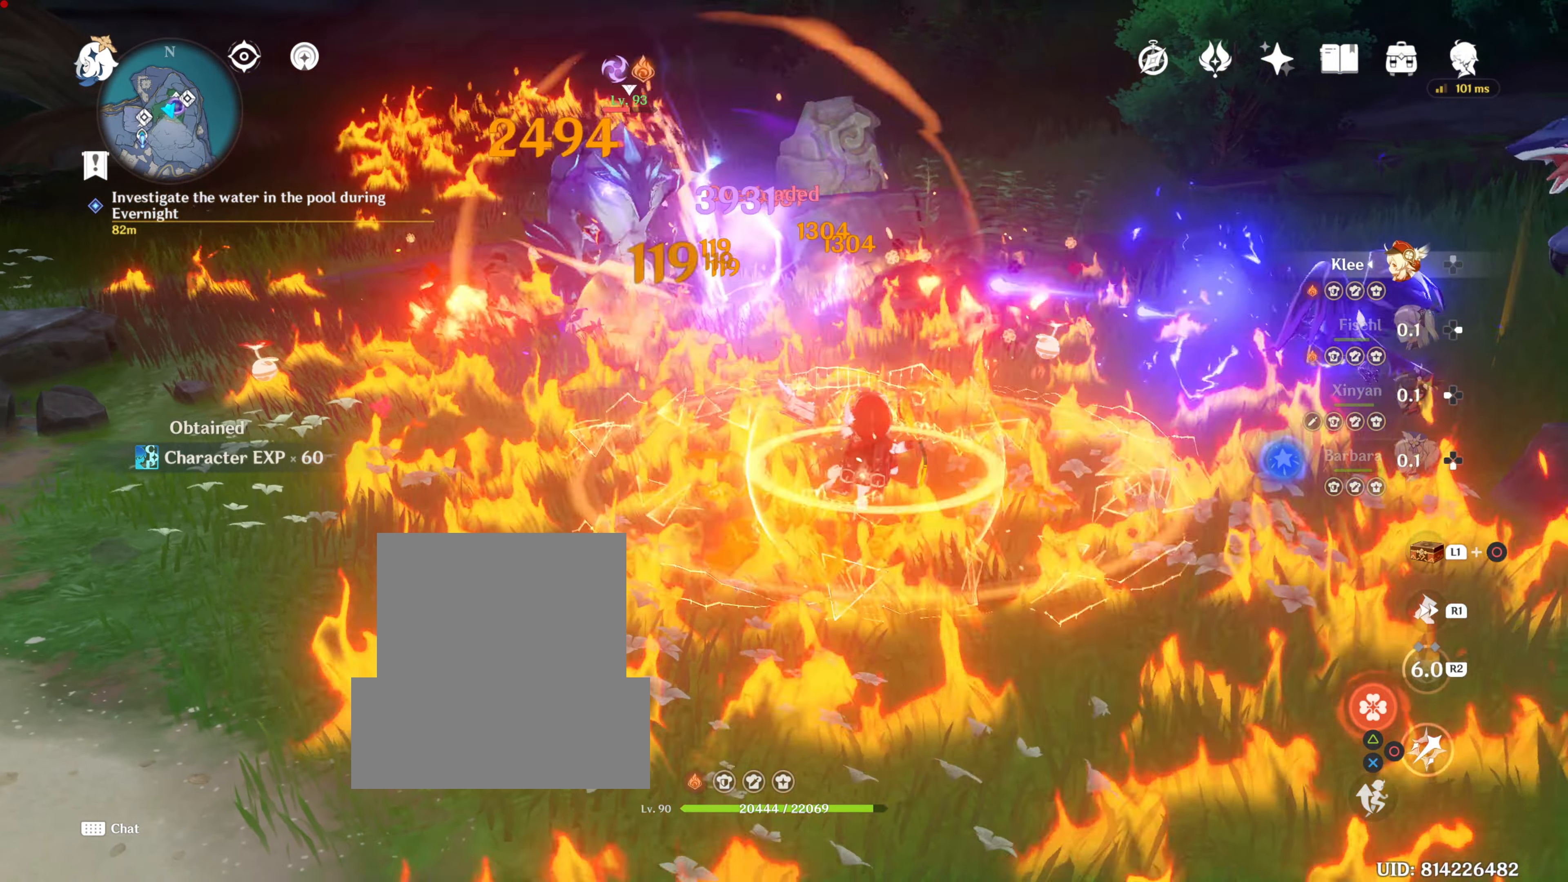
{"dt_ms": 500, "buttons": ["R1"], "left_stick": "up-left", "right_stick": "left", "events": [[100, "CIRCLE", "down"], [183, "CIRCLE", "up"], [300, "R1", "down"], [400, "R1", "up"], [400, "left_stick", "up-left"], [400, "right_stick", "down"], [500, "R1", "down"], [500, "right_stick", "left"]]}
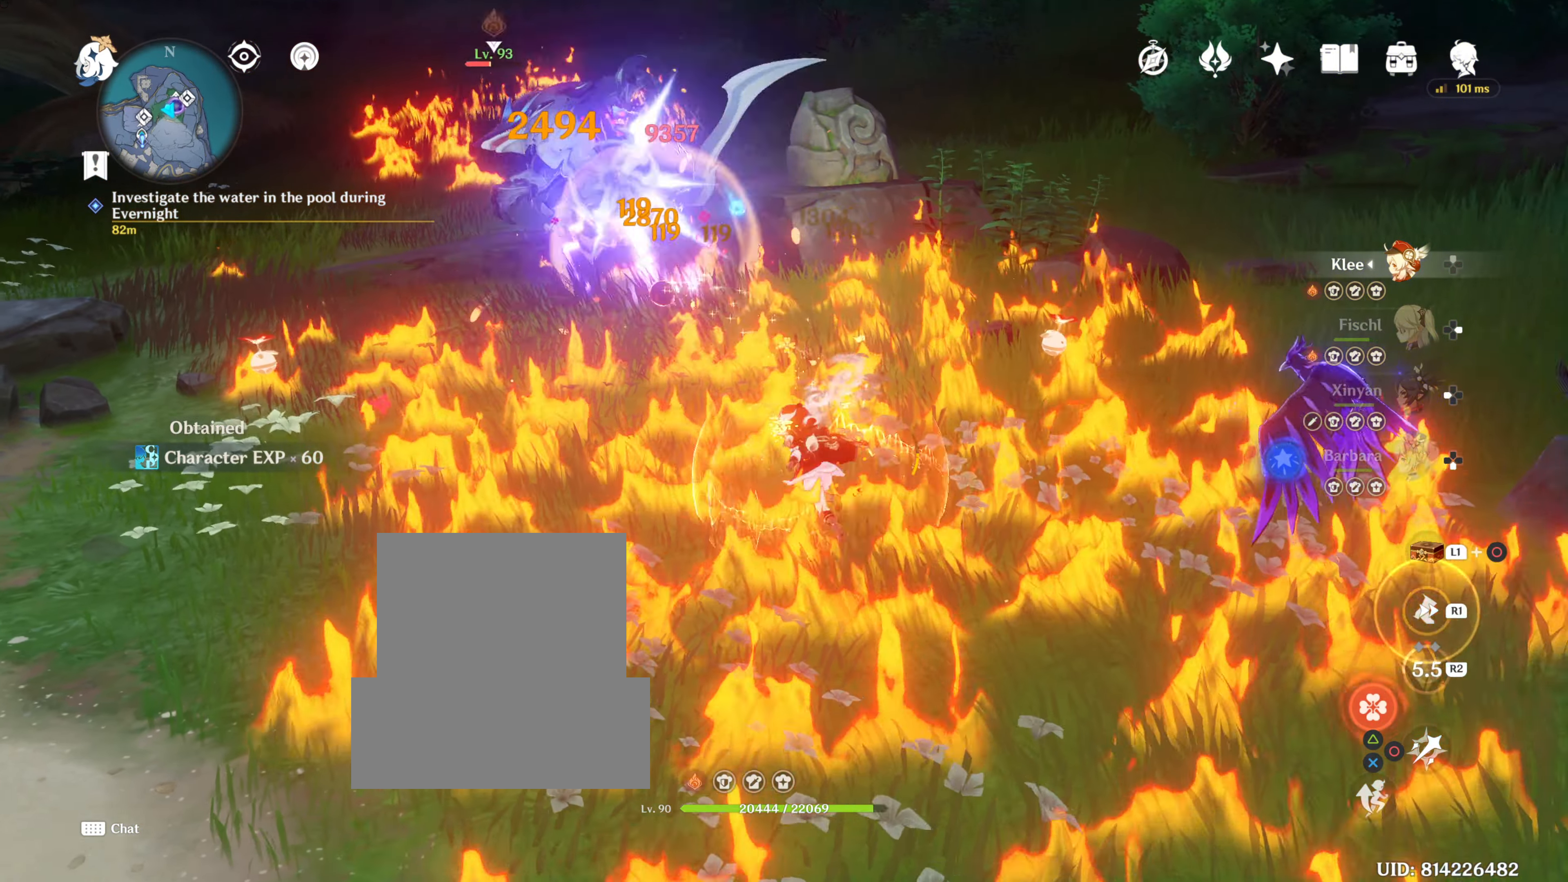
{"dt_ms": 501, "buttons": ["CIRCLE"], "left_stick": "up", "right_stick": "center", "events": [[134, "R1", "up"], [134, "right_stick", "center"], [384, "left_stick", "up"], [467, "CIRCLE", "down"]]}
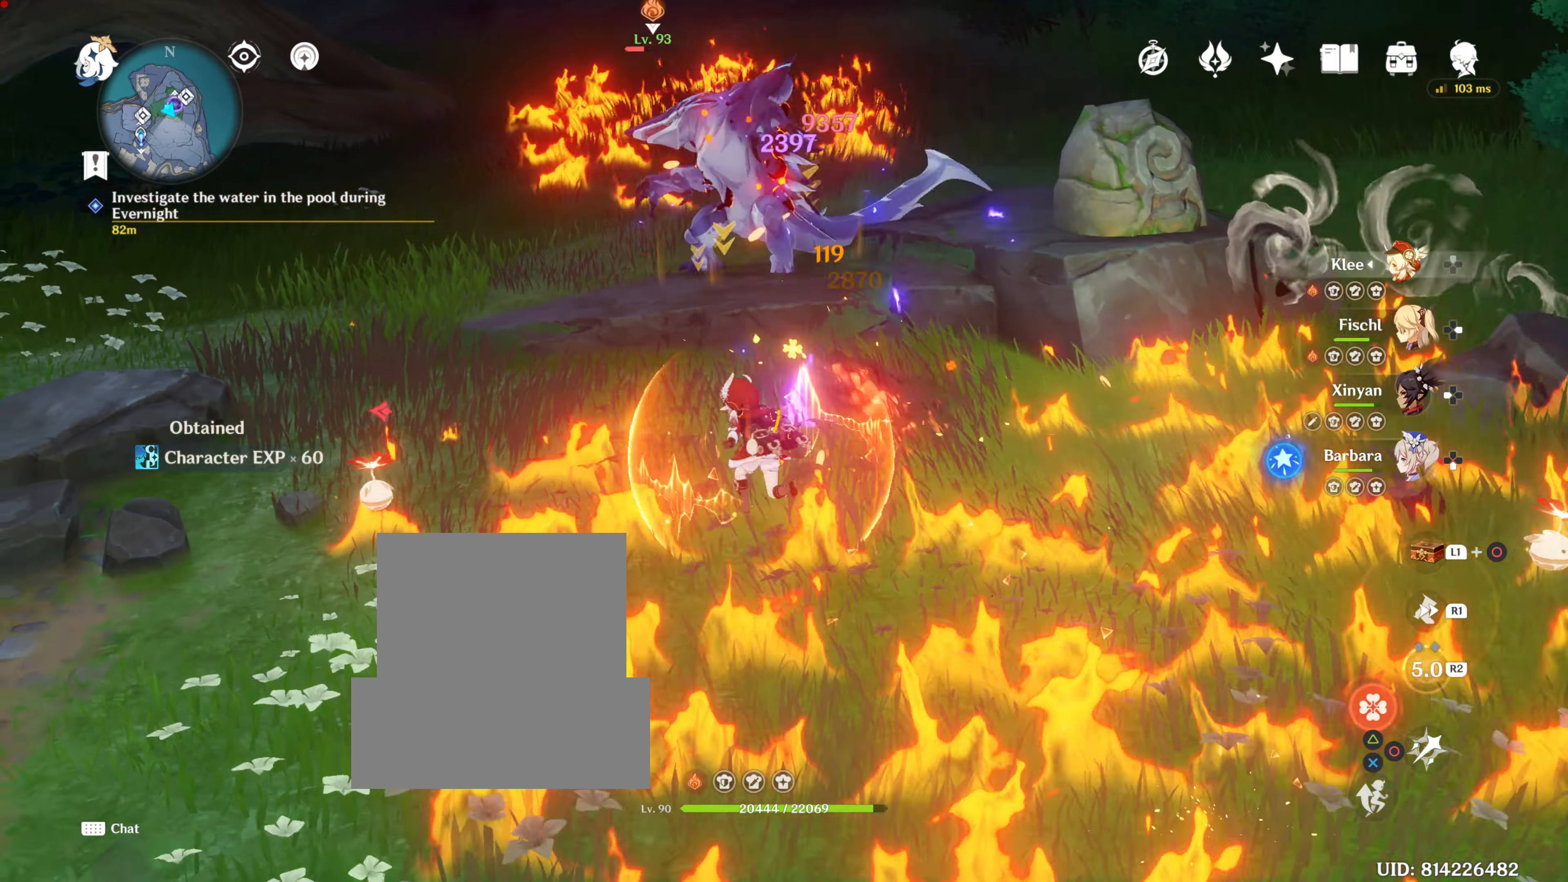
{"dt_ms": 500, "buttons": [], "left_stick": "up", "right_stick": "center", "events": [[50, "CIRCLE", "up"], [200, "CIRCLE", "down"], [483, "CIRCLE", "up"]]}
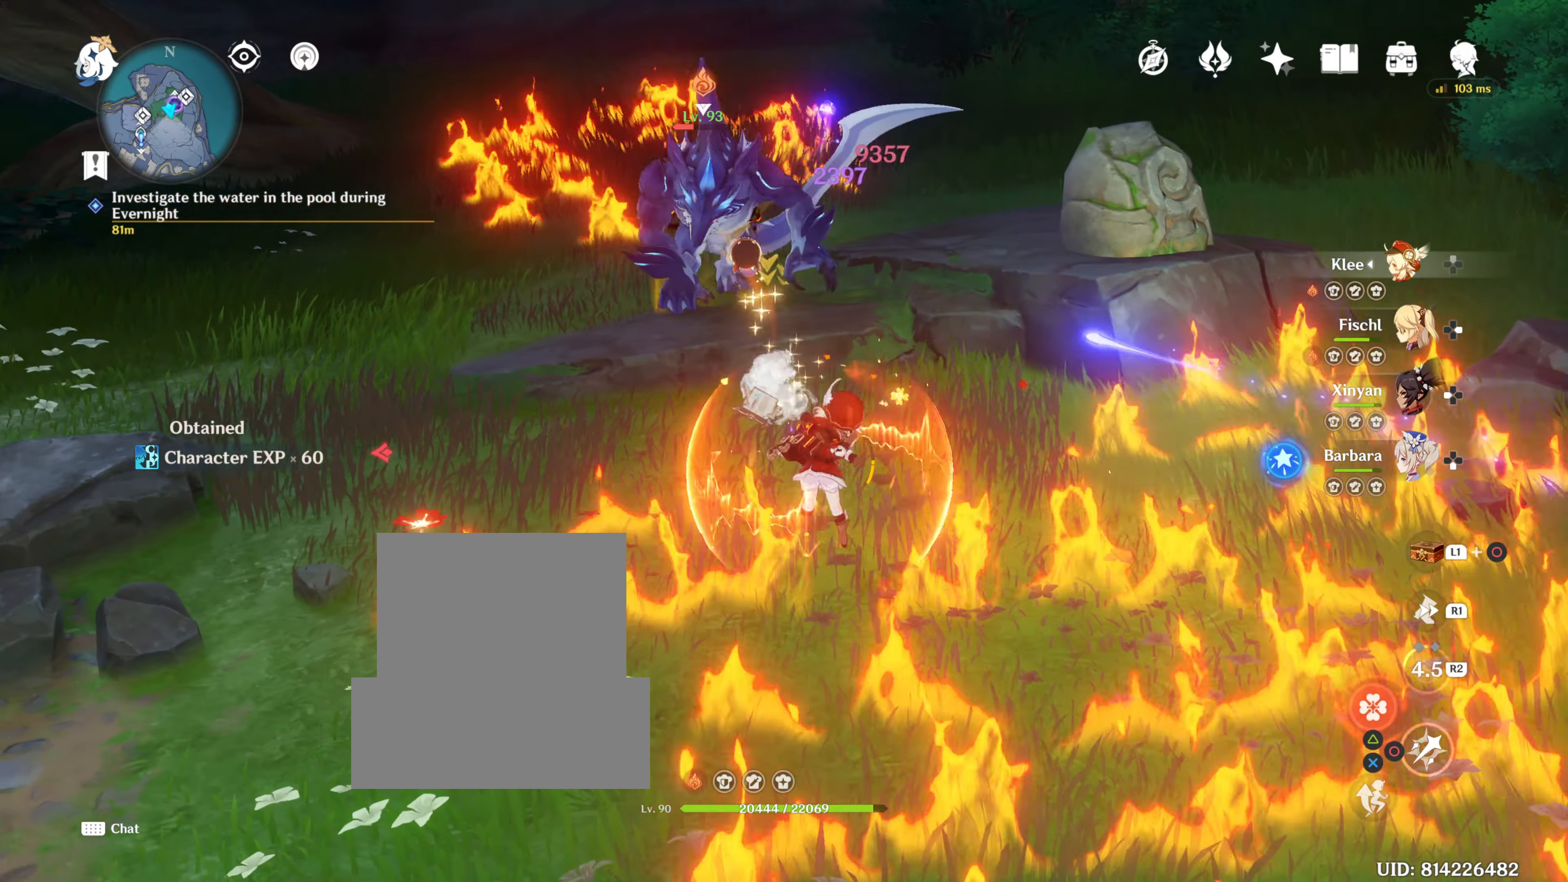
{"dt_ms": 501, "buttons": ["CIRCLE", "L2"], "left_stick": "up", "right_stick": "center"}
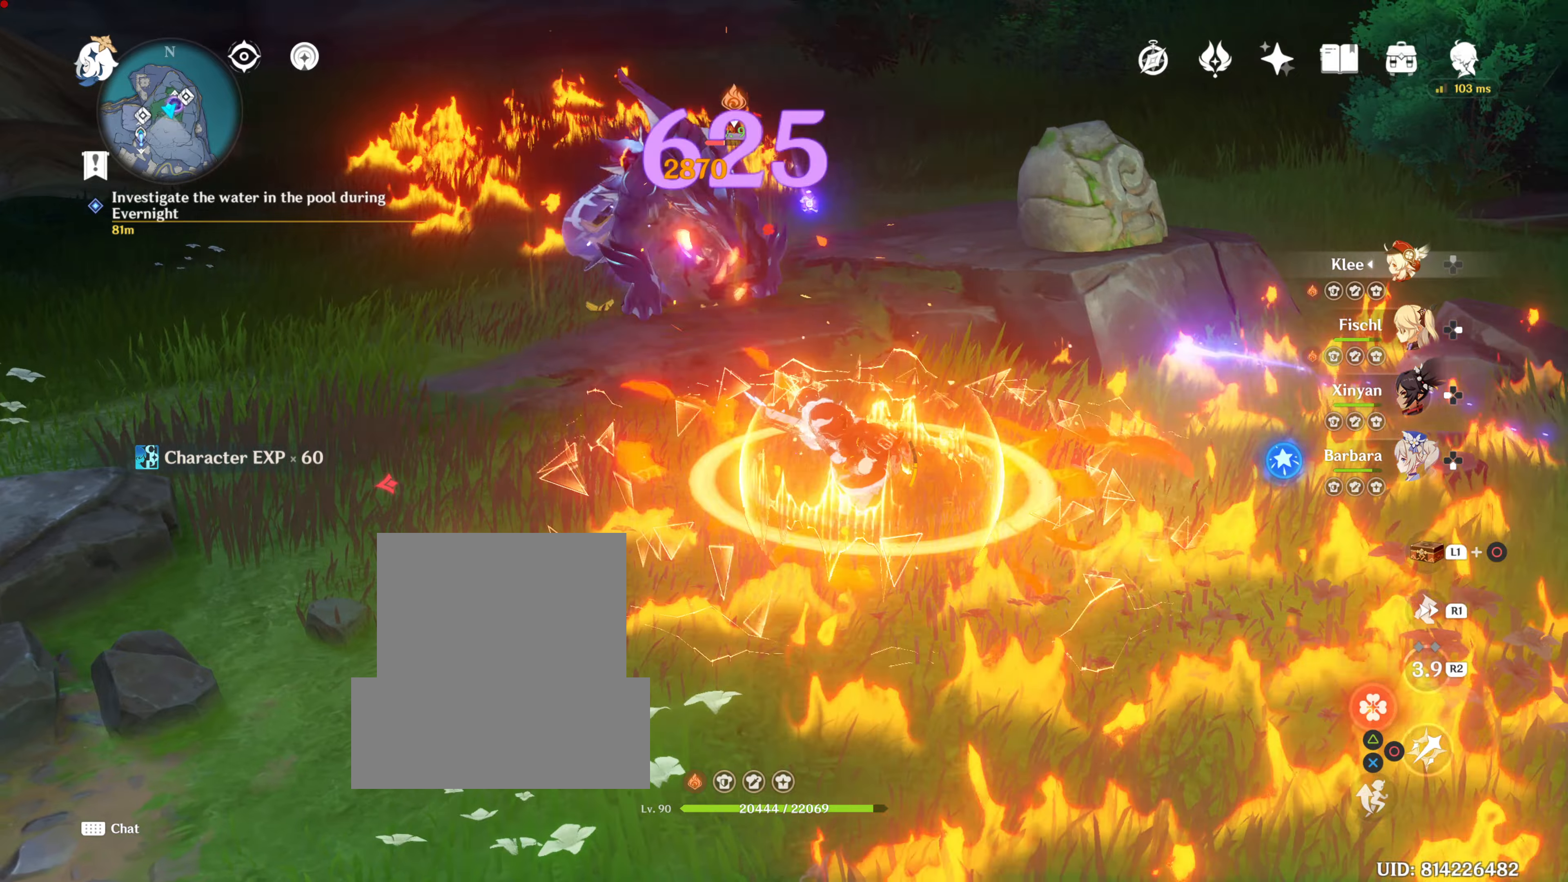
{"dt_ms": 500, "buttons": ["R1"], "left_stick": "up", "right_stick": "center", "events": [[67, "CIRCLE", "up"], [67, "L2", "up"], [117, "CIRCLE", "down"], [183, "CIRCLE", "up"], [317, "CIRCLE", "down"], [417, "CIRCLE", "up"], [417, "R1", "down"]]}
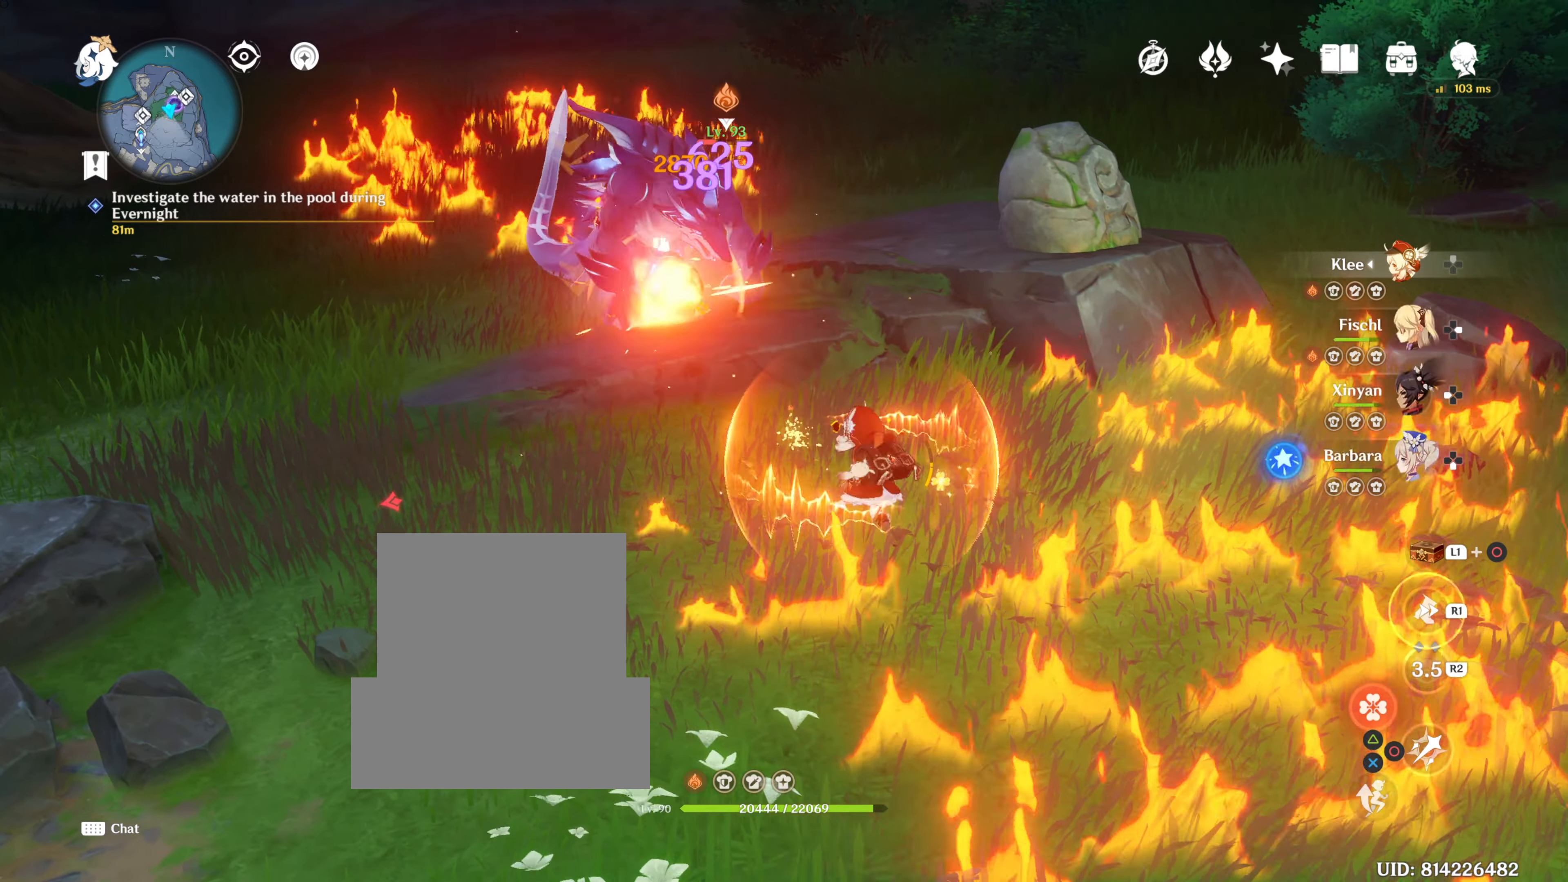
{"dt_ms": 501, "buttons": ["CIRCLE"], "left_stick": "up", "right_stick": "center", "events": [[67, "R1", "up"], [67, "right_stick", "down"], [151, "R1", "down"], [201, "right_stick", "center"], [351, "R1", "up"], [367, "CIRCLE", "down"]]}
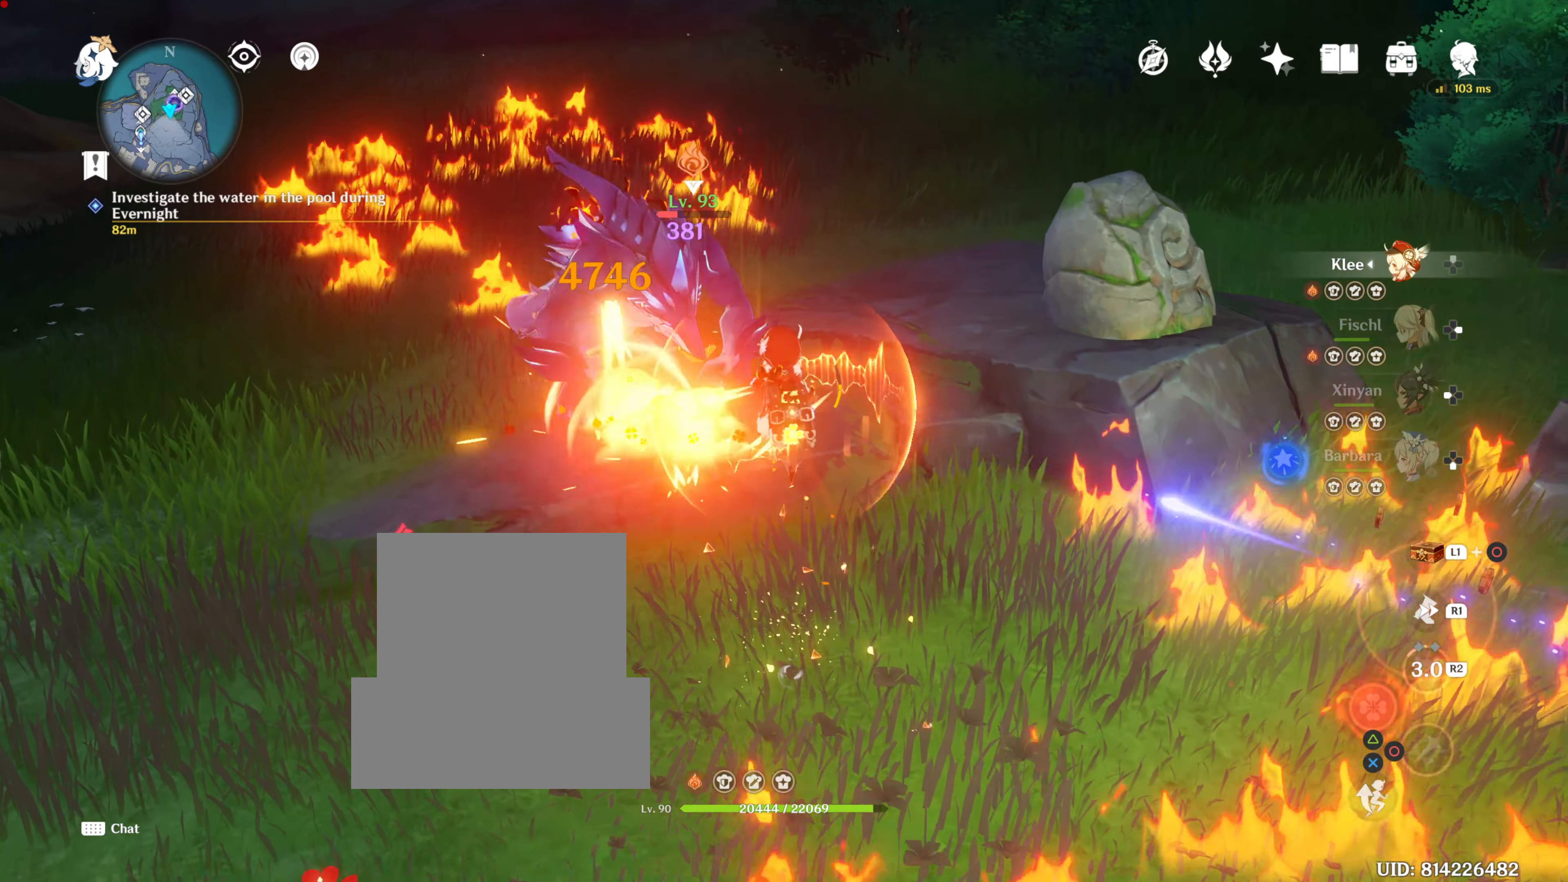
{"dt_ms": 500, "buttons": [], "left_stick": "up-left", "right_stick": "center", "events": [[17, "CIRCLE", "up"], [117, "CIRCLE", "down"], [150, "CIRCLE", "up"], [250, "left_stick", "up-left"], [267, "CIRCLE", "down"], [284, "CIRCLE", "up"], [417, "CIRCLE", "down"], [450, "CIRCLE", "up"]]}
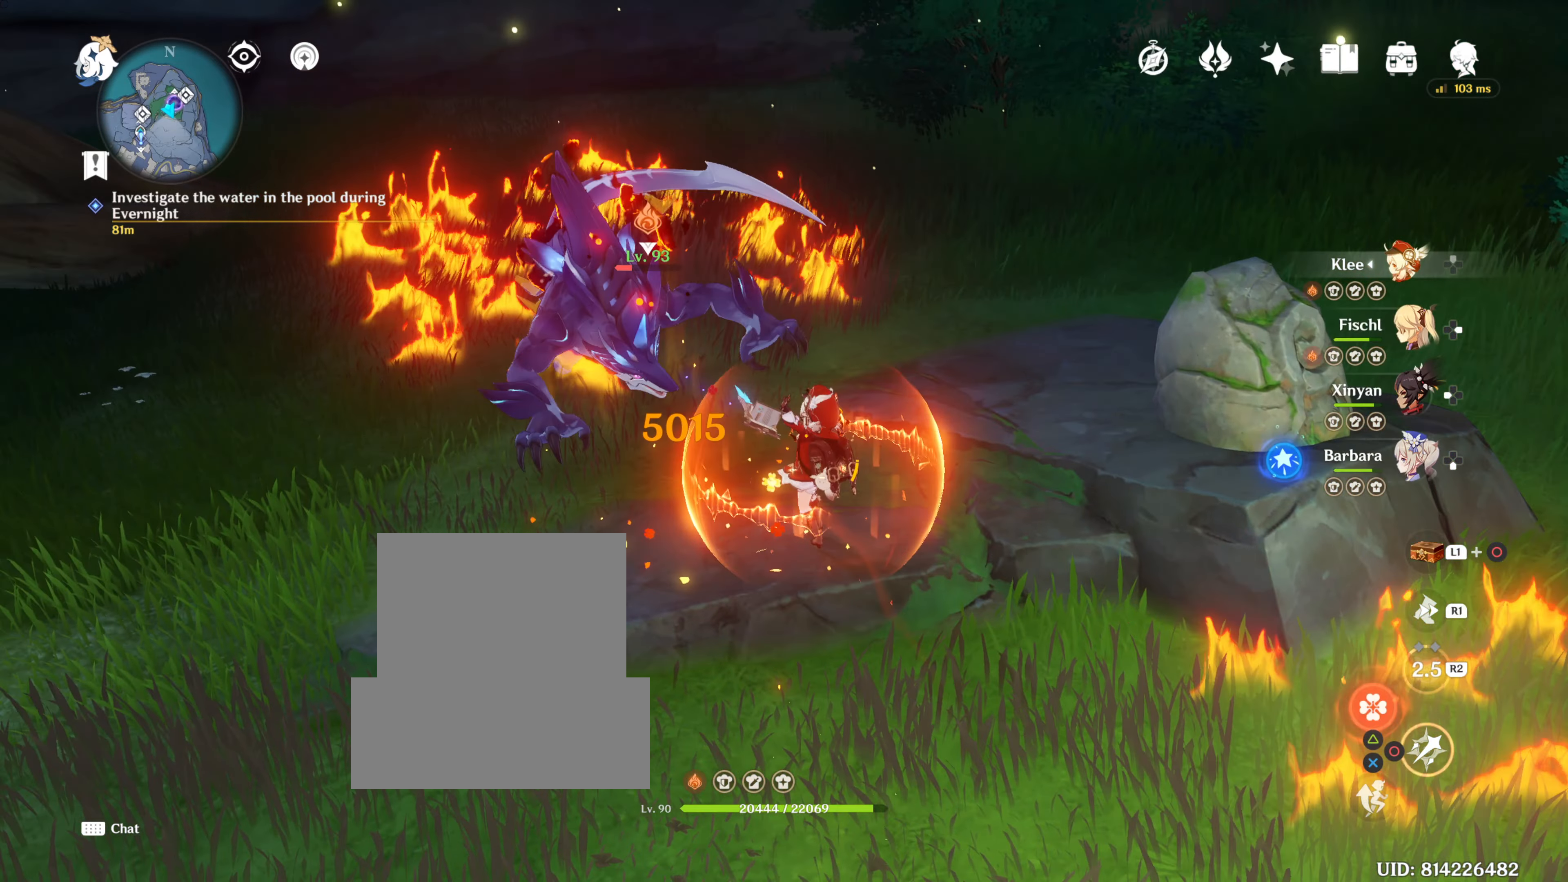
{"dt_ms": 501, "buttons": [], "left_stick": "up-left", "right_stick": "center", "events": [[17, "CIRCLE", "down"], [67, "CIRCLE", "up"], [134, "CIRCLE", "down"], [217, "CIRCLE", "up"], [367, "CIRCLE", "down"], [417, "CIRCLE", "up"]]}
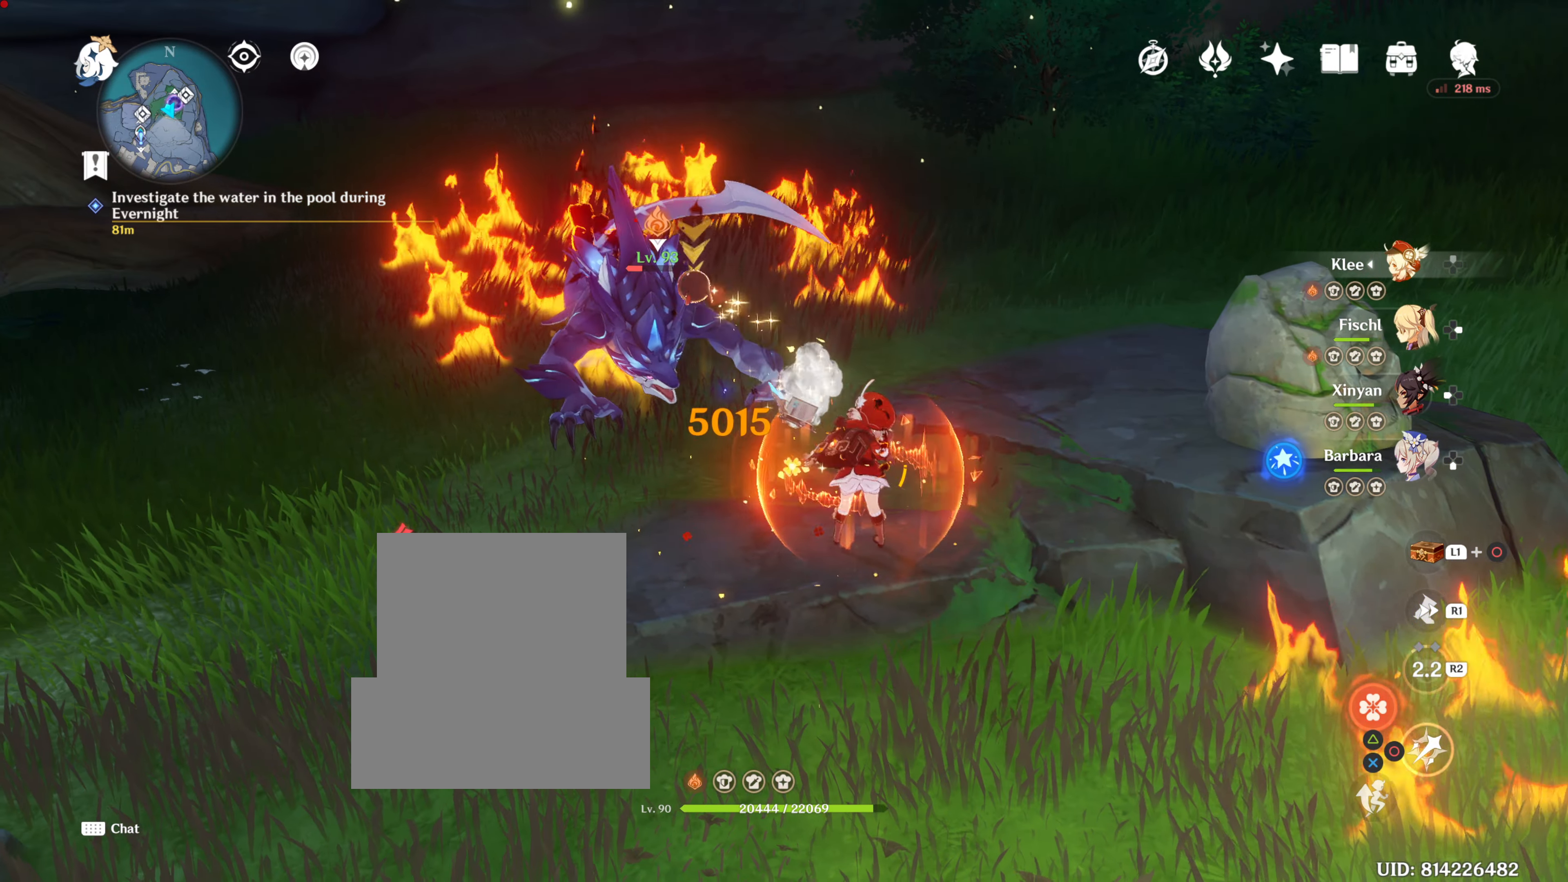
{"dt_ms": 500, "buttons": [], "left_stick": "up-left", "right_stick": "center", "events": [[67, "CIRCLE", "down"], [133, "CIRCLE", "up"], [183, "CIRCLE", "down"], [267, "CIRCLE", "up"], [367, "CIRCLE", "down"], [400, "CIRCLE", "up"]]}
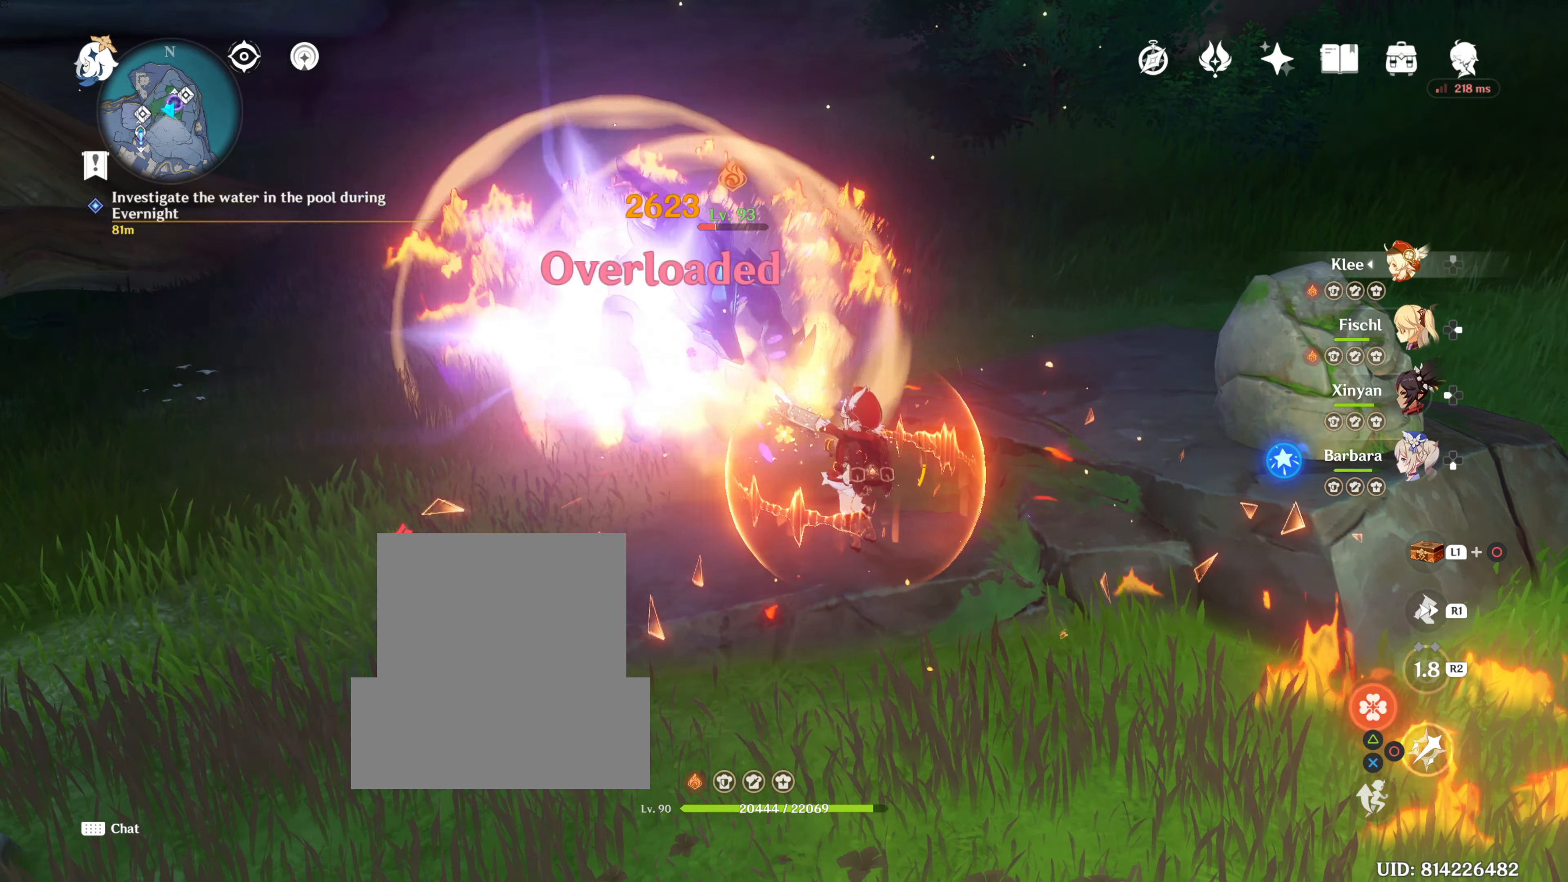
{"dt_ms": 501, "buttons": ["TRIANGLE"], "left_stick": "up-left", "right_stick": "center"}
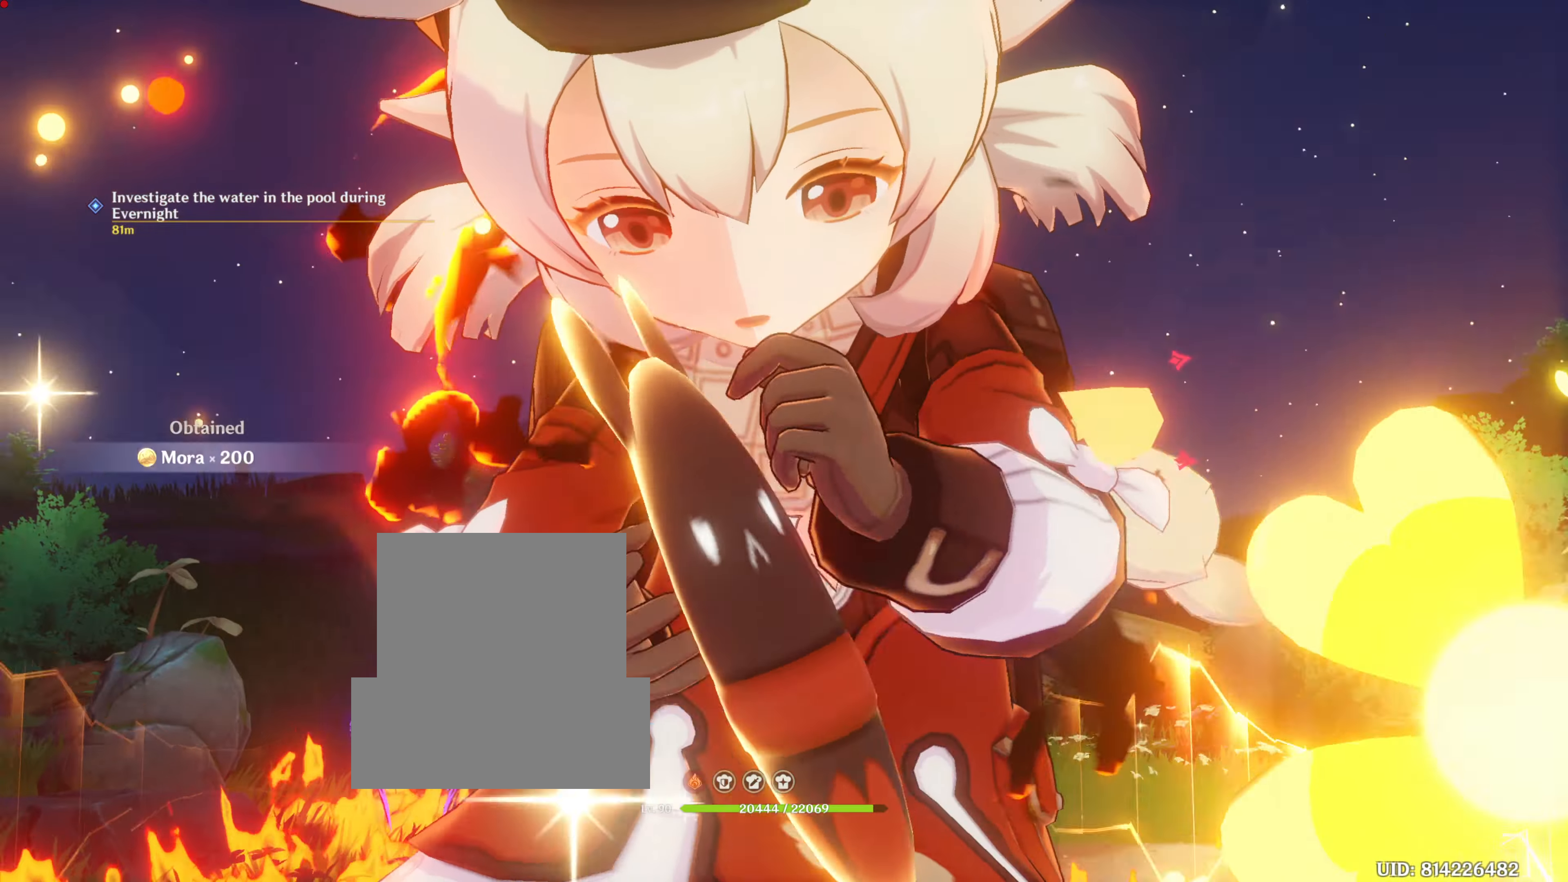
{"dt_ms": 500, "buttons": [], "left_stick": "up-left", "right_stick": "center", "events": [[83, "TRIANGLE", "up"], [100, "TRIANGLE", "down"], [217, "TRIANGLE", "up"]]}
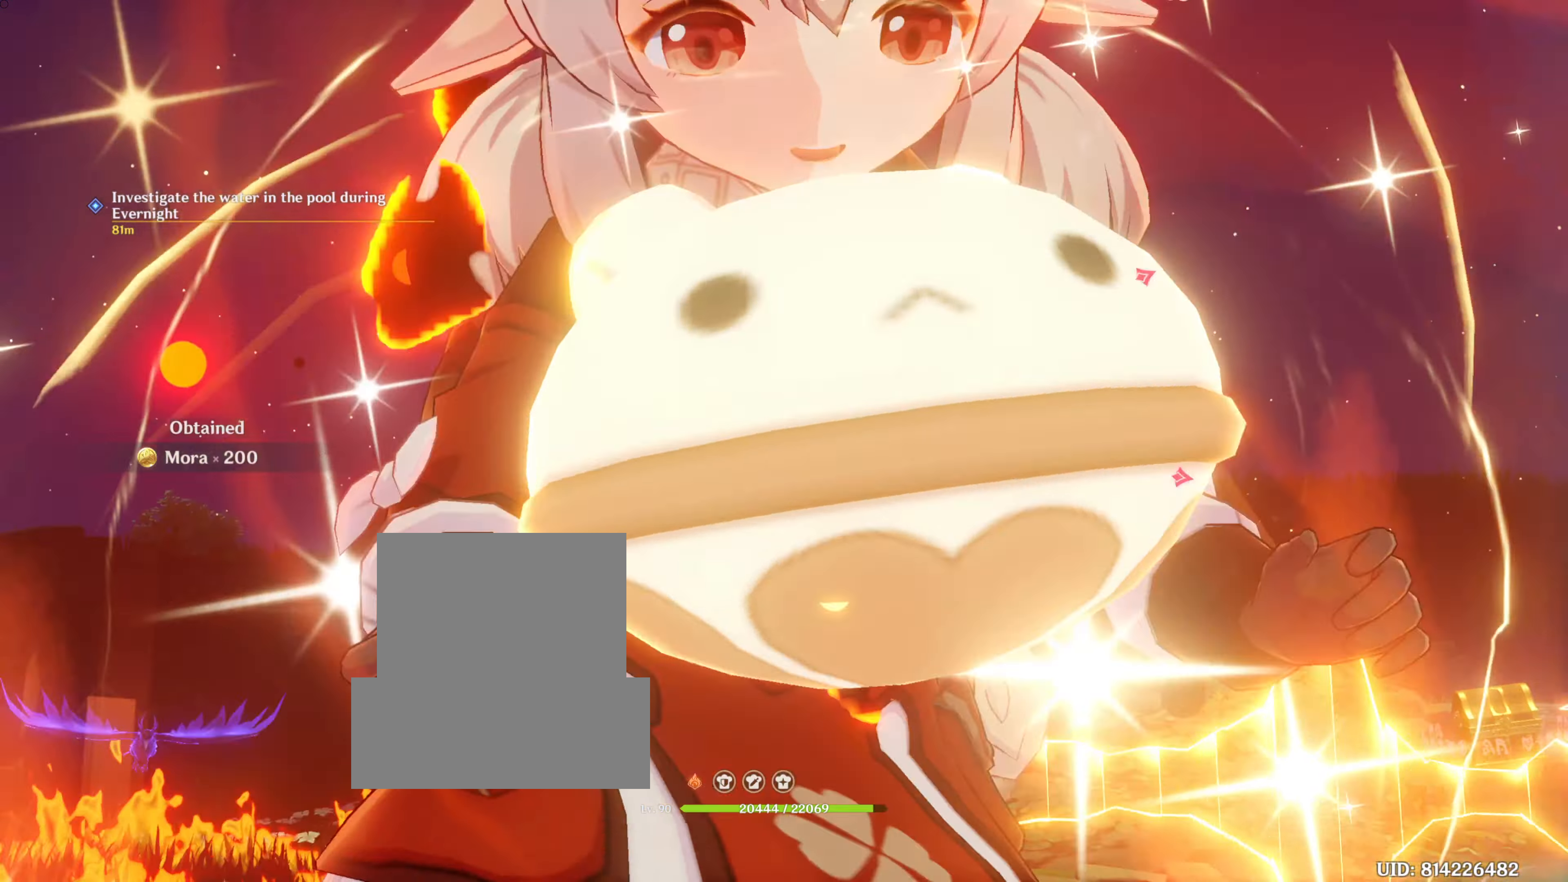
{"dt_ms": 501, "buttons": [], "left_stick": "up-left", "right_stick": "left", "events": [[201, "right_stick", "left"]]}
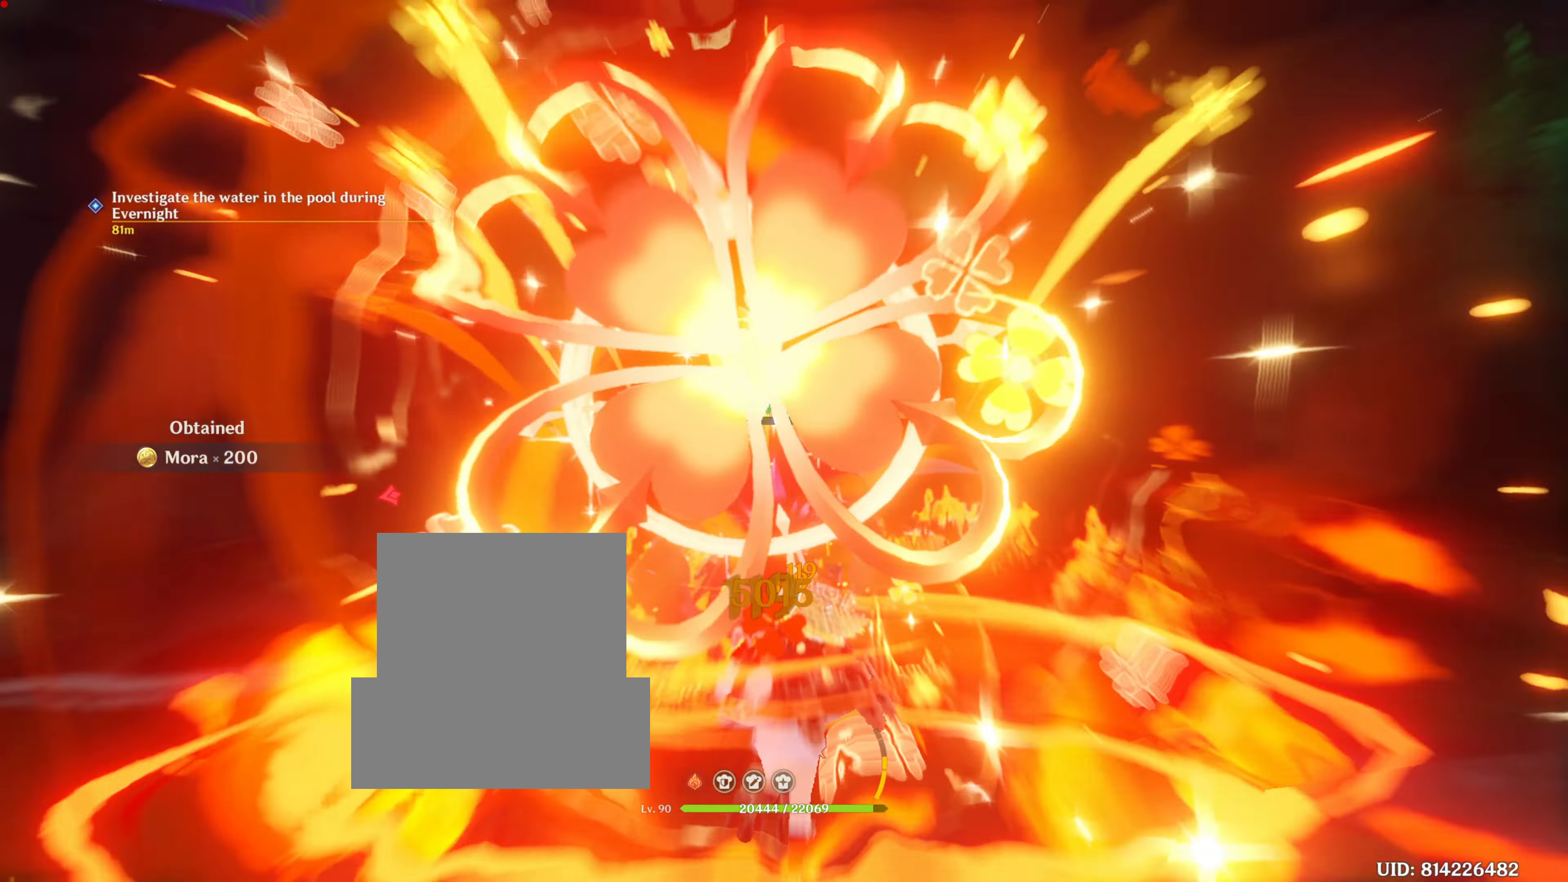
{"dt_ms": 500, "buttons": ["R1"], "left_stick": "up-left", "right_stick": "center", "events": [[17, "R1", "down"], [83, "R1", "up"], [117, "R1", "down"], [200, "right_stick", "center"]]}
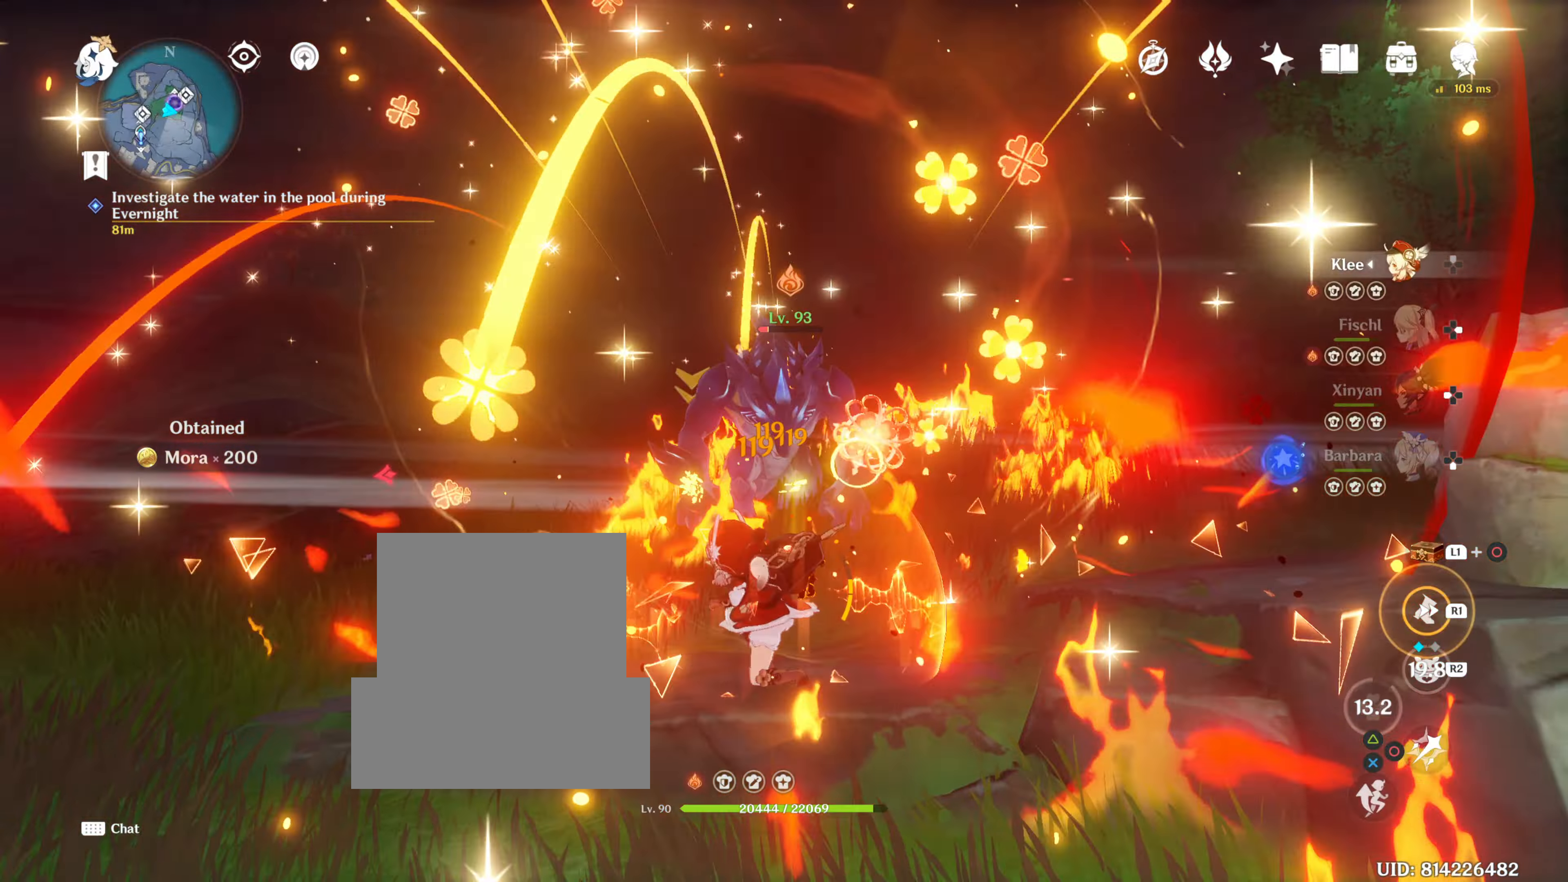
{"dt_ms": 501, "buttons": [], "left_stick": "up", "right_stick": "center", "events": [[34, "R1", "up"], [34, "right_stick", "down-right"], [167, "R1", "down"], [201, "R1", "up"], [317, "R1", "down"], [317, "right_stick", "right"], [468, "R1", "up"], [468, "right_stick", "center"], [484, "left_stick", "up"]]}
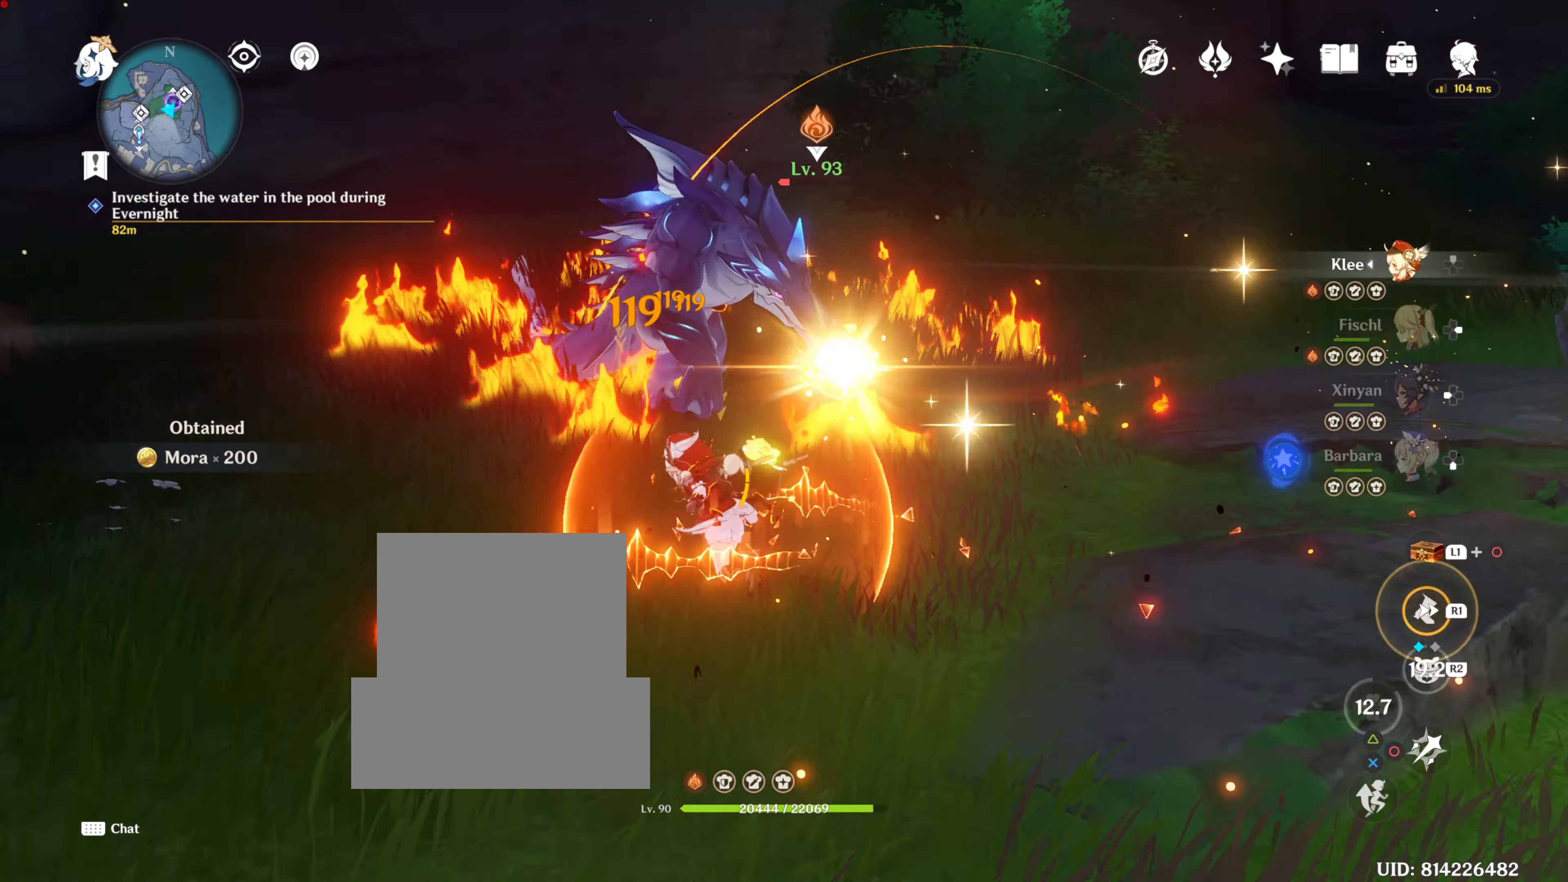
{"dt_ms": 501, "buttons": [], "left_stick": "up", "right_stick": "center", "events": [[17, "CIRCLE", "down"], [100, "CIRCLE", "up"], [184, "CIRCLE", "down"], [267, "CIRCLE", "up"], [401, "CIRCLE", "down"], [484, "CIRCLE", "up"]]}
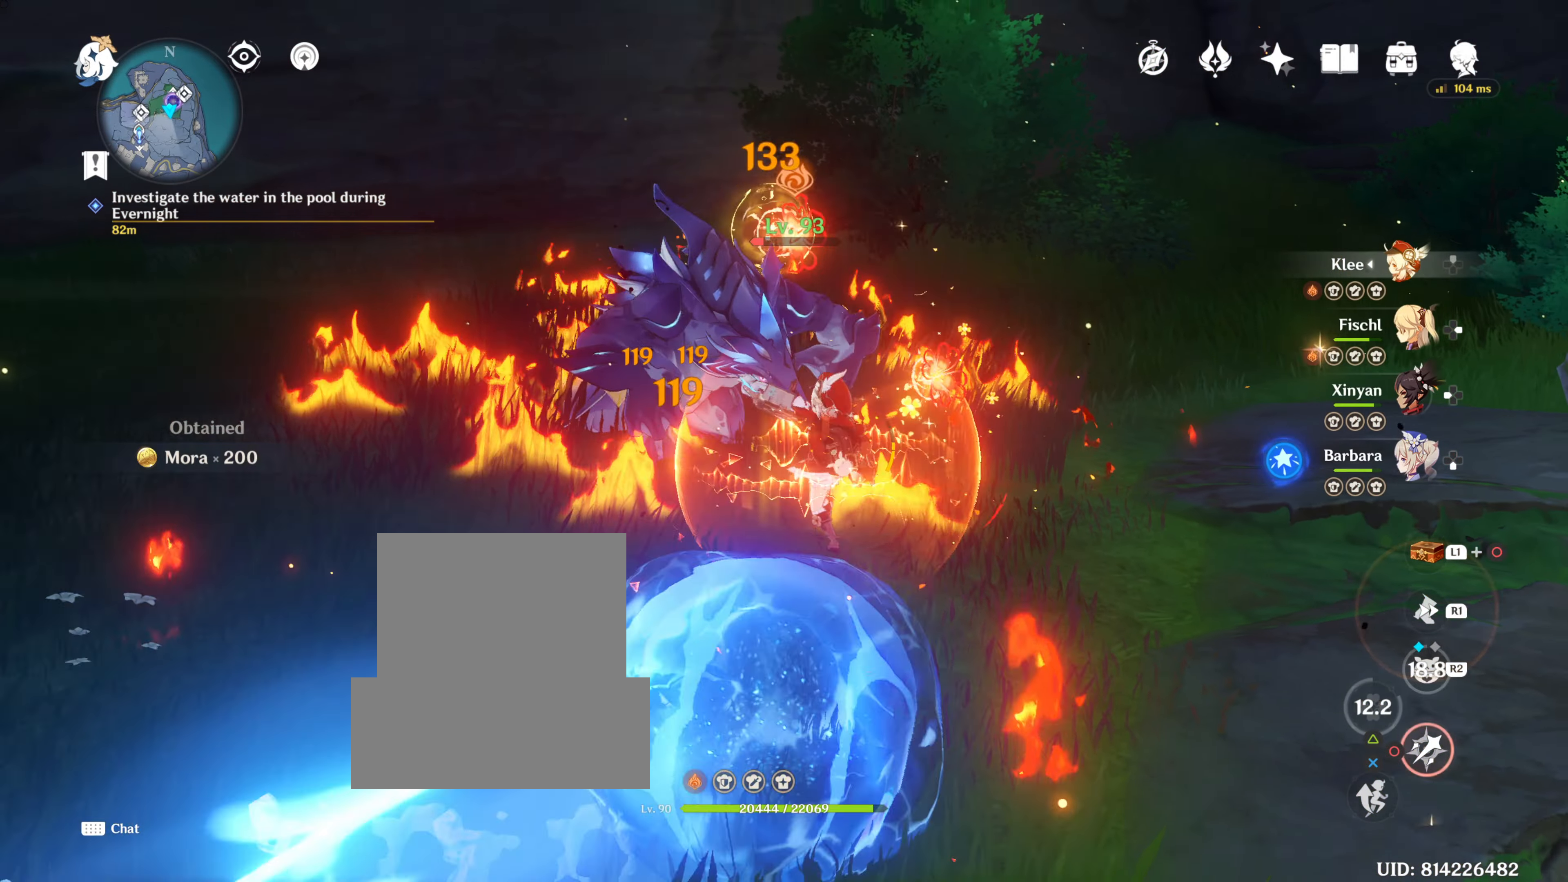
{"dt_ms": 500, "buttons": [], "left_stick": "up-left", "right_stick": "center", "events": [[16, "CIRCLE", "down"], [16, "left_stick", "up-left"], [50, "L2", "down"], [100, "L2", "up"], [133, "CIRCLE", "up"], [133, "R2", "down"], [283, "R2", "up"], [400, "CIRCLE", "down"], [433, "CIRCLE", "up"]]}
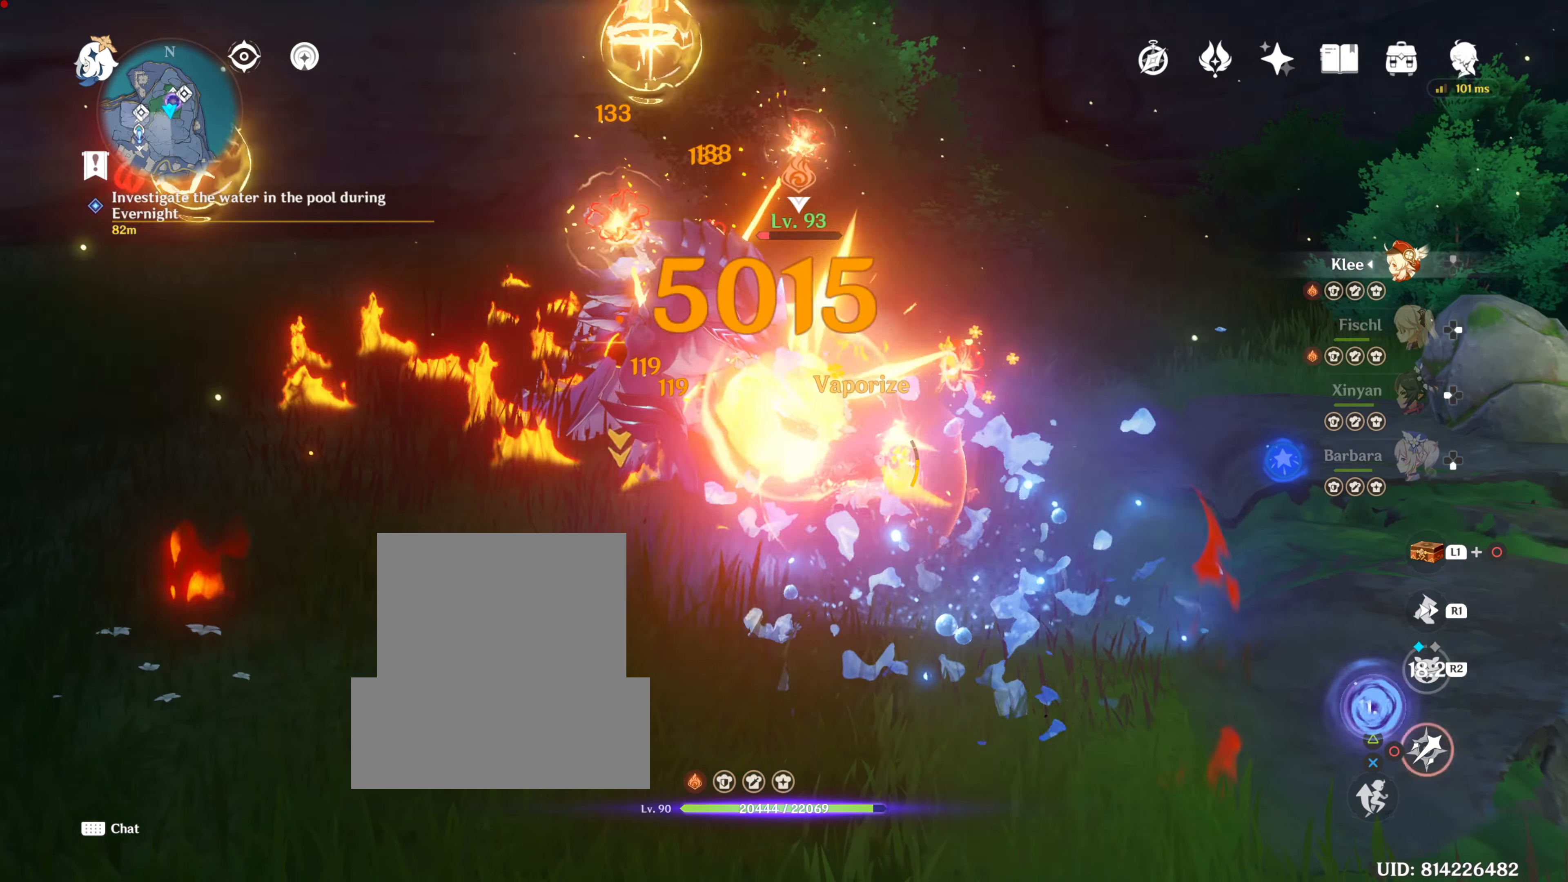
{"dt_ms": 501, "buttons": [], "left_stick": "down-left", "right_stick": "center", "events": [[34, "CIRCLE", "down"], [117, "CIRCLE", "up"], [117, "left_stick", "down-left"], [184, "CIRCLE", "down"], [217, "CIRCLE", "up"], [384, "CIRCLE", "down"], [451, "CIRCLE", "up"]]}
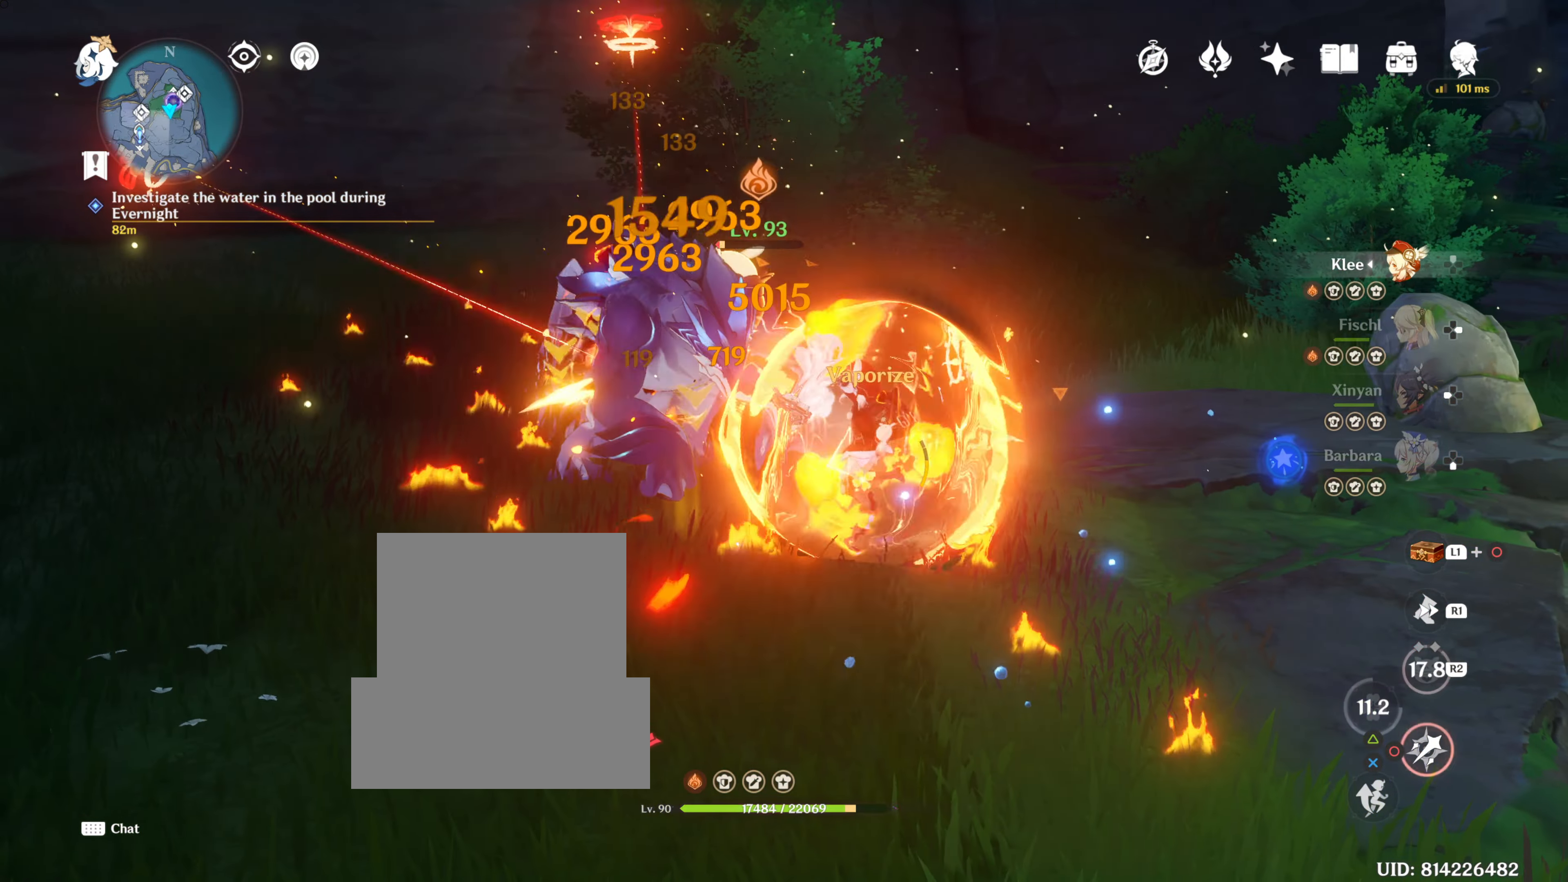
{"dt_ms": 500, "buttons": ["CIRCLE"], "left_stick": "down-left", "right_stick": "center", "events": [[16, "CIRCLE", "down"], [33, "CIRCLE", "up"], [133, "CIRCLE", "down"], [233, "CIRCLE", "up"], [283, "CIRCLE", "down"], [350, "CIRCLE", "up"], [500, "CIRCLE", "down"]]}
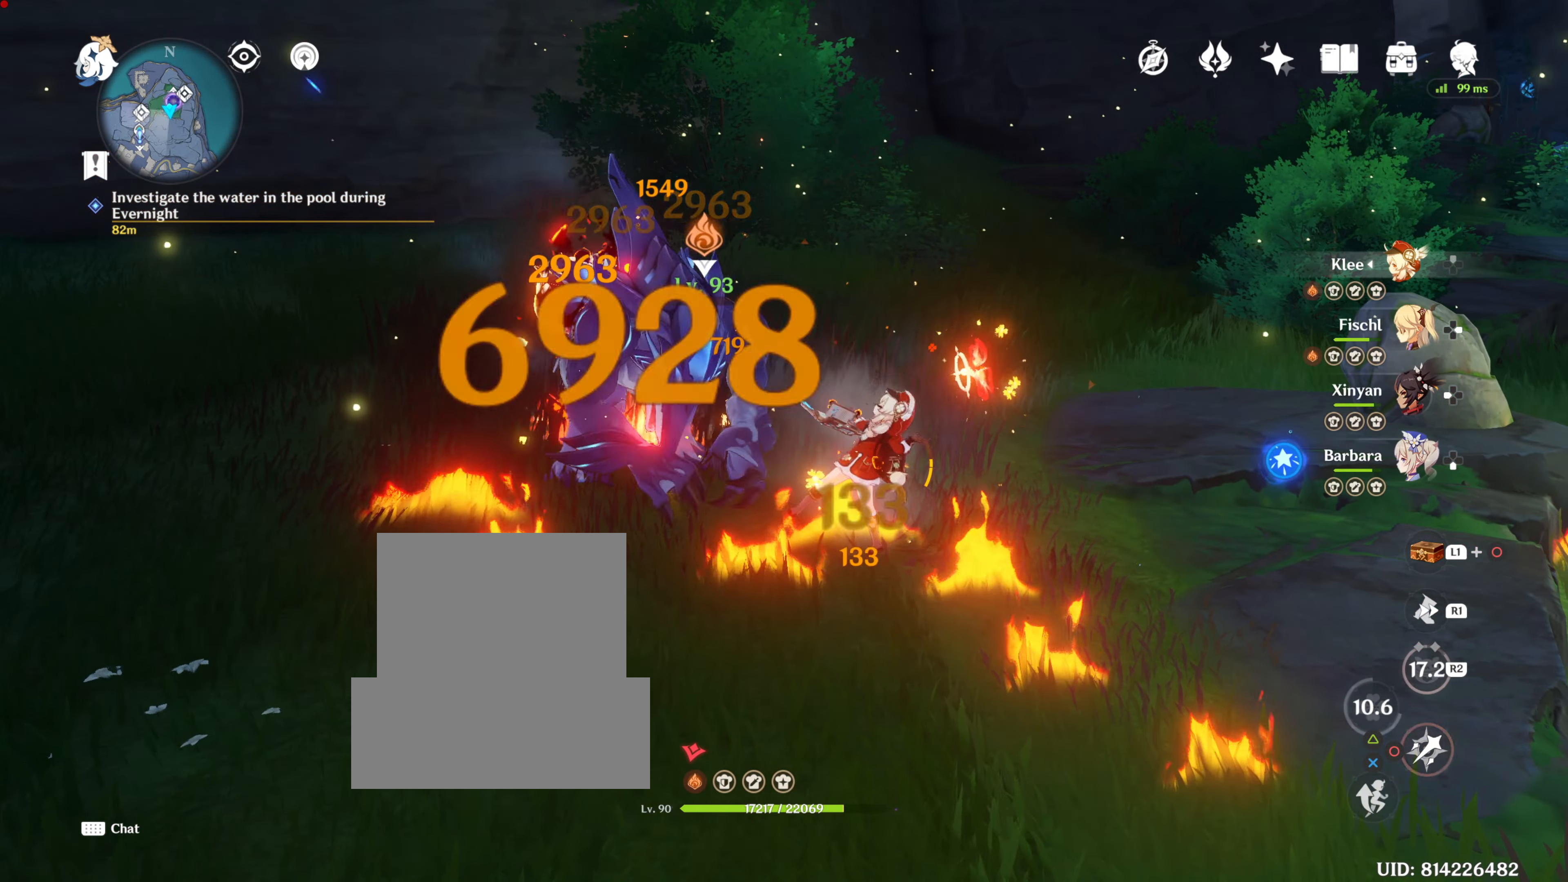
{"dt_ms": 501, "buttons": ["R1"], "left_stick": "down", "right_stick": "center"}
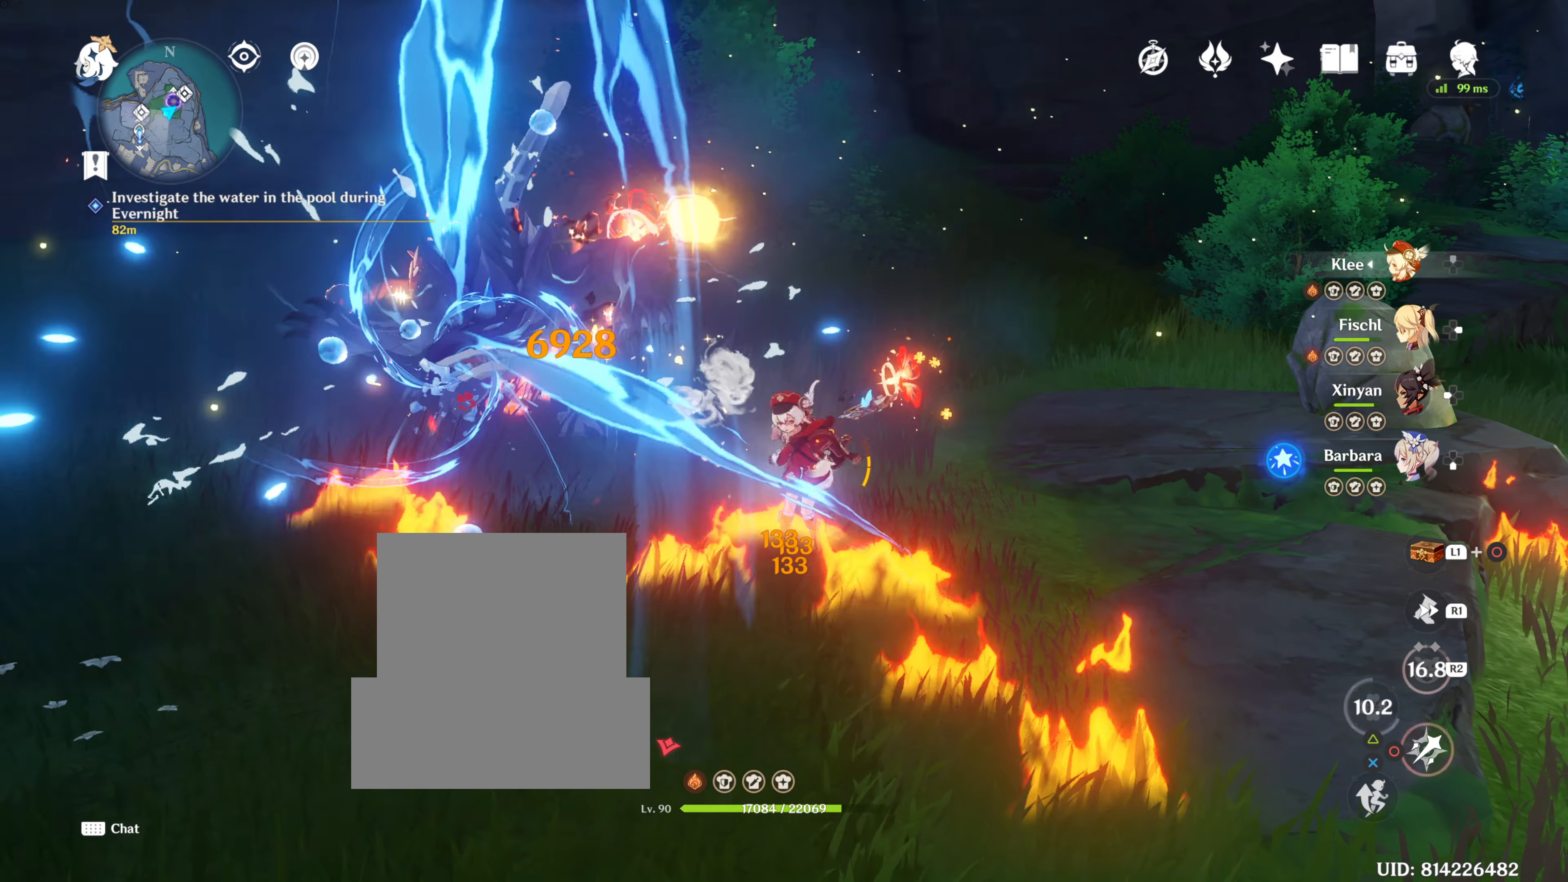
{"dt_ms": 500, "buttons": [], "left_stick": "down-left", "right_stick": "center", "events": [[50, "R1", "up"], [233, "R1", "down"], [233, "right_stick", "up-left"], [417, "R1", "up"], [450, "right_stick", "center"], [483, "left_stick", "down-left"]]}
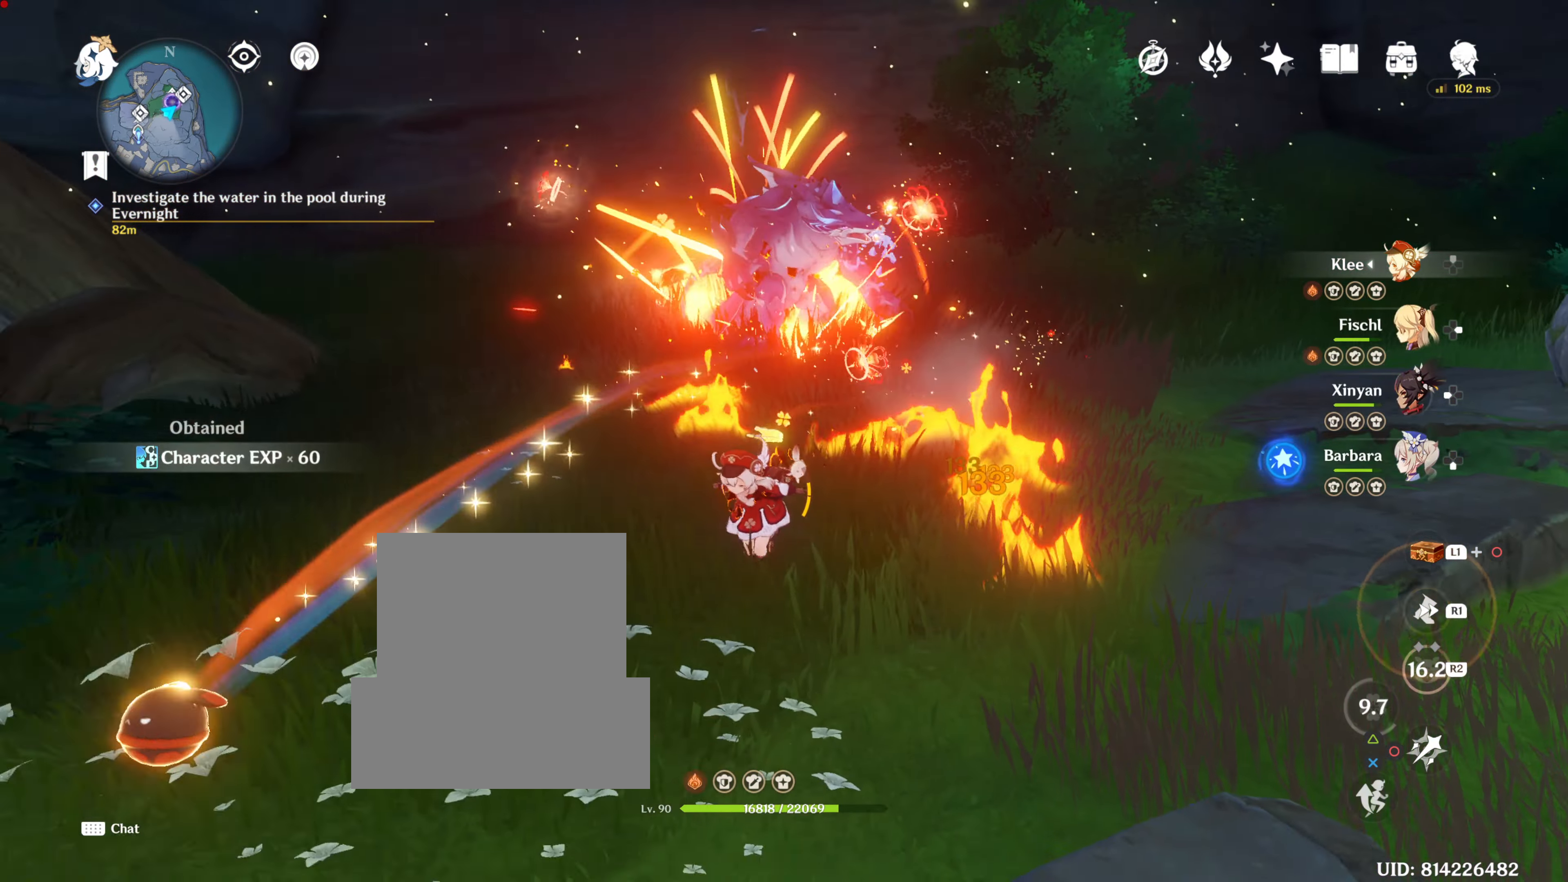
{"dt_ms": 501, "buttons": [], "left_stick": "down-left", "right_stick": "center", "events": [[50, "CIRCLE", "down"], [200, "CIRCLE", "up"], [250, "CIRCLE", "down"], [334, "CIRCLE", "up"]]}
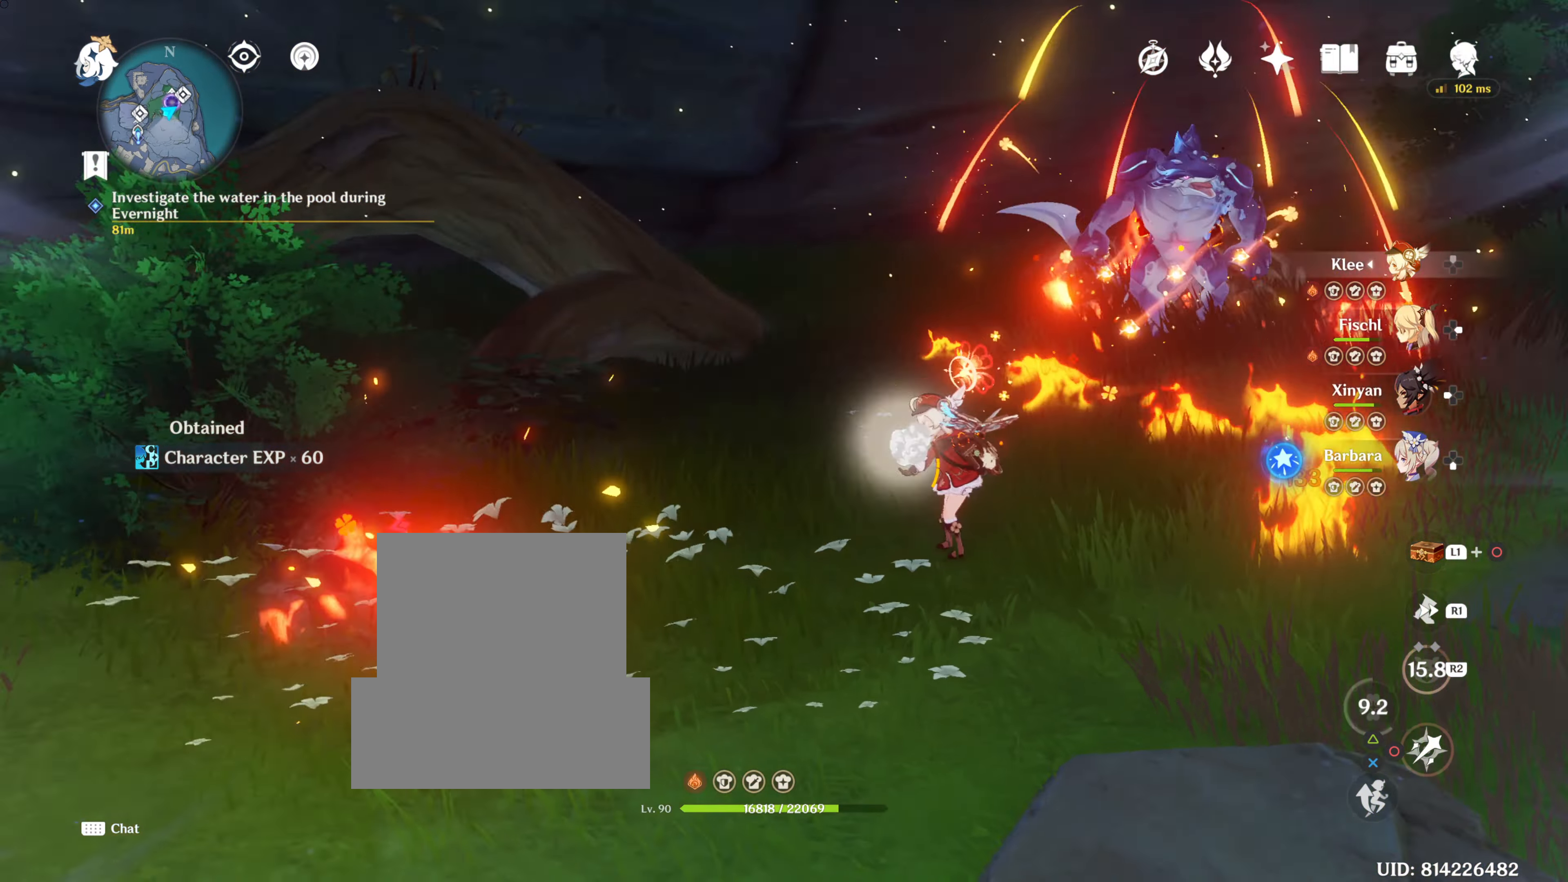
{"dt_ms": 500, "buttons": [], "left_stick": "down-left", "right_stick": "center", "events": [[50, "right_stick", "left"], [250, "R1", "down"], [333, "R1", "up"], [467, "right_stick", "center"]]}
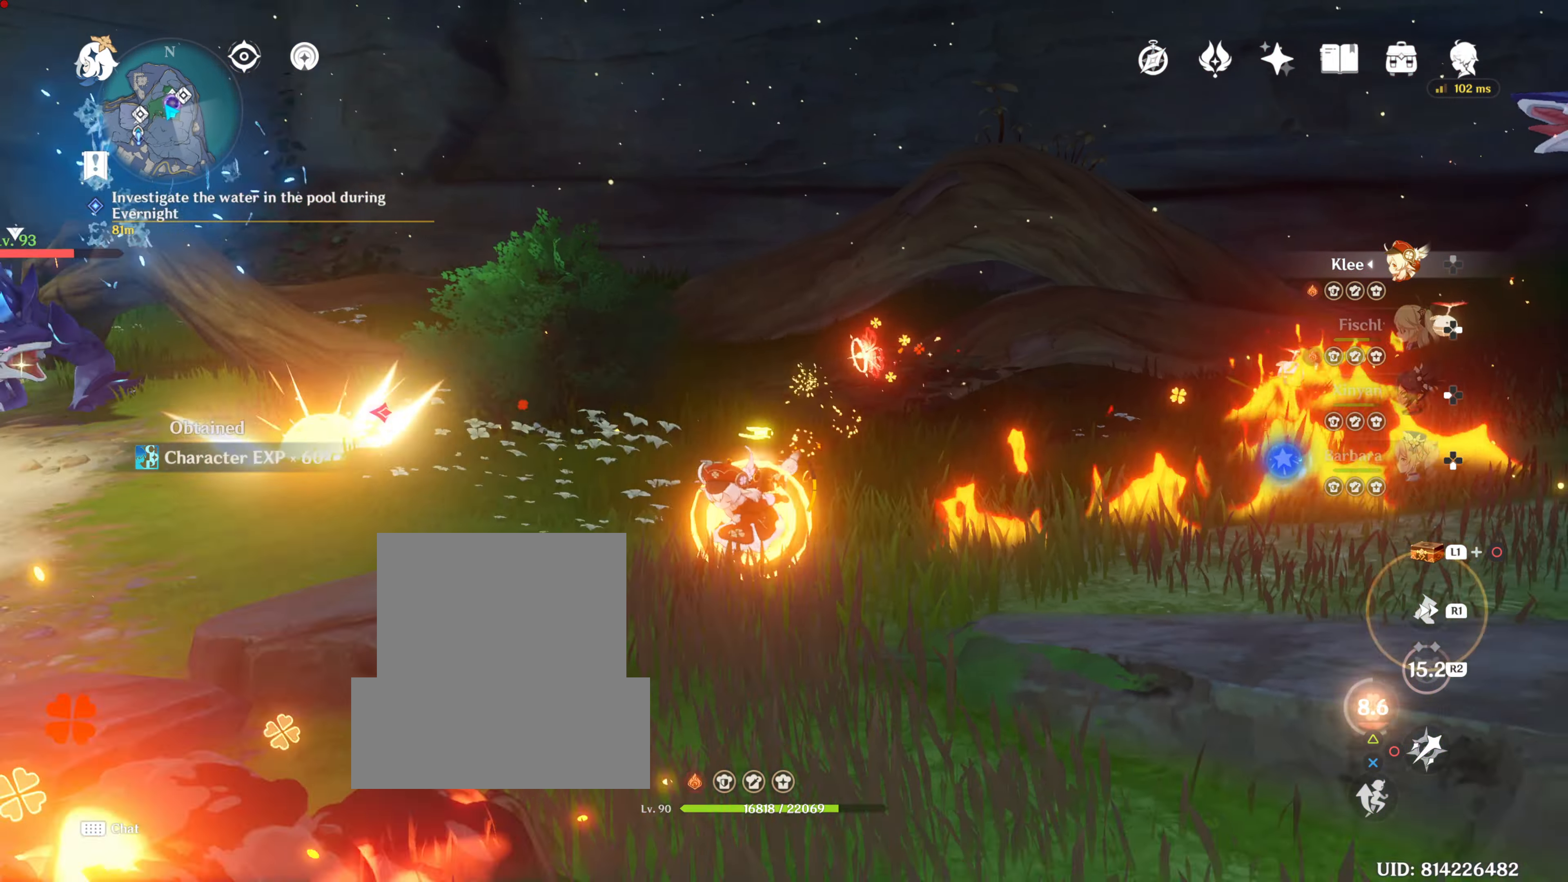
{"dt_ms": 501, "buttons": ["R1"], "left_stick": "up-left", "right_stick": "left"}